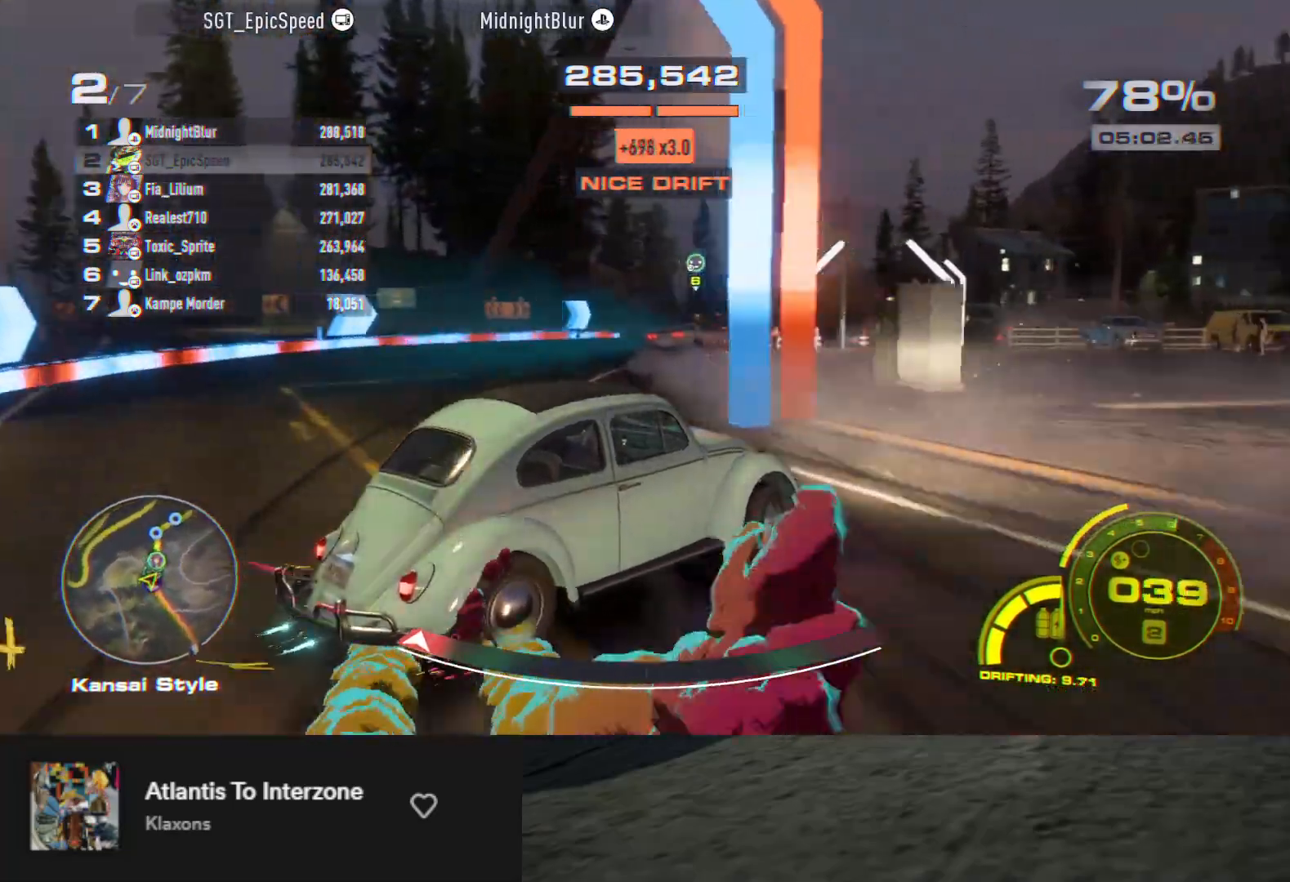
Gameplay with a controller (Xbox layout); each line is a JSON object with the inputs held at the frame after it. "events" lists button and stick changes between this image and that frame as [ms after this image, input, new state], when the widget could be followed in between.
{"buttons": ["R2"], "left_stick": "left", "right_stick": "center", "events": [[150, "left_stick", "left"], [367, "left_stick", "center"], [450, "left_stick", "left"]]}
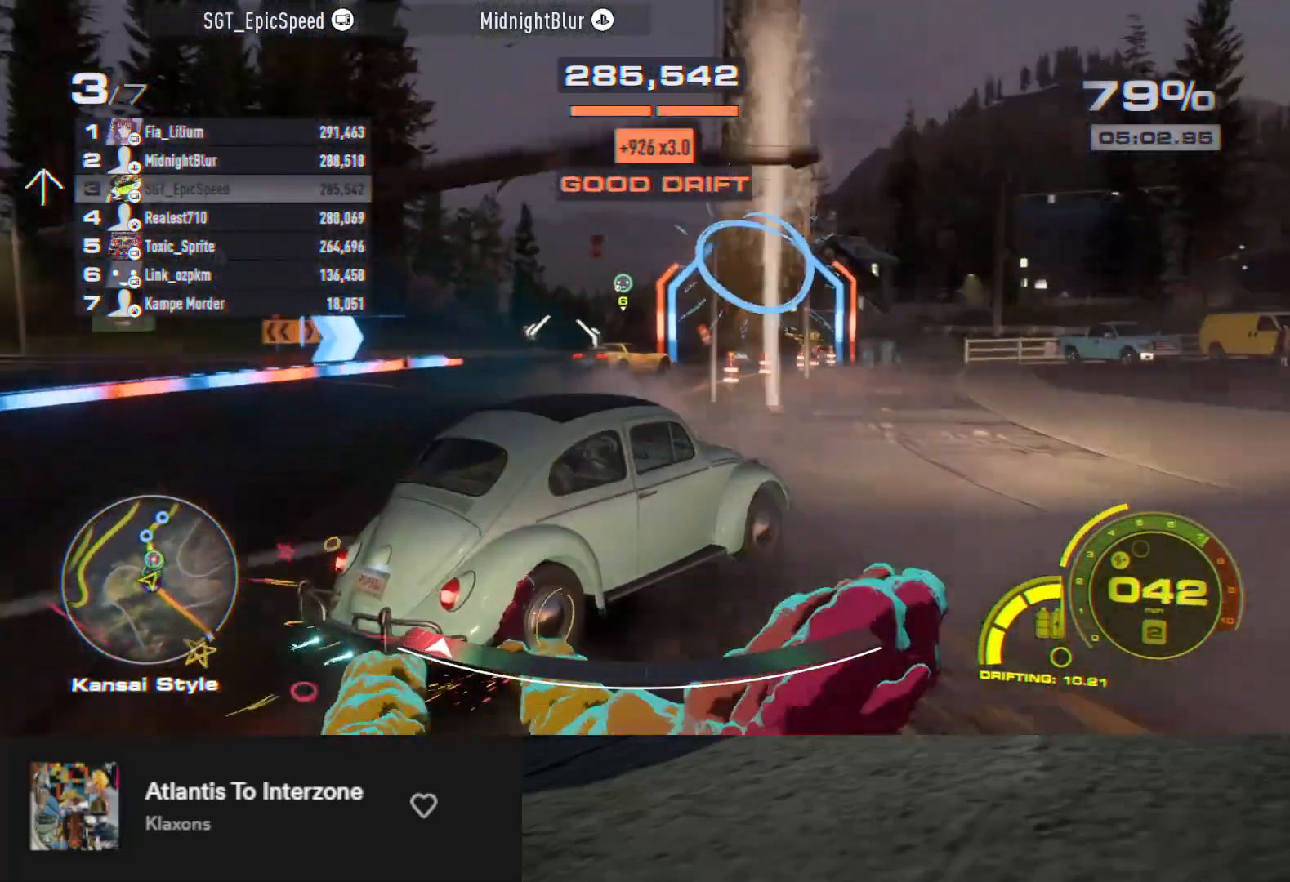
{"buttons": ["R2"], "left_stick": "left", "right_stick": "center", "events": [[300, "left_stick", "center"], [383, "left_stick", "left"]]}
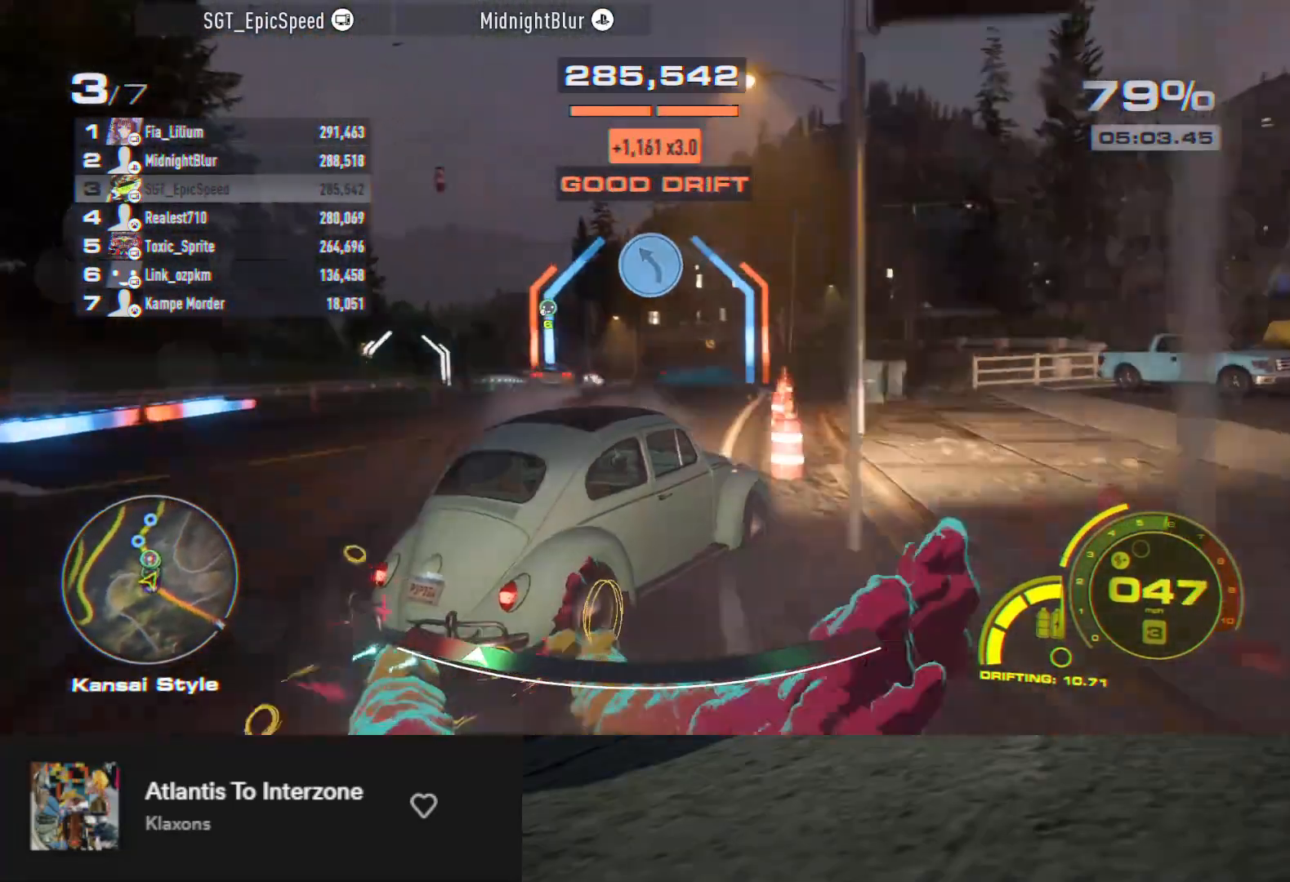
{"buttons": ["R2"], "left_stick": "left", "right_stick": "center", "events": [[100, "left_stick", "center"], [183, "left_stick", "left"]]}
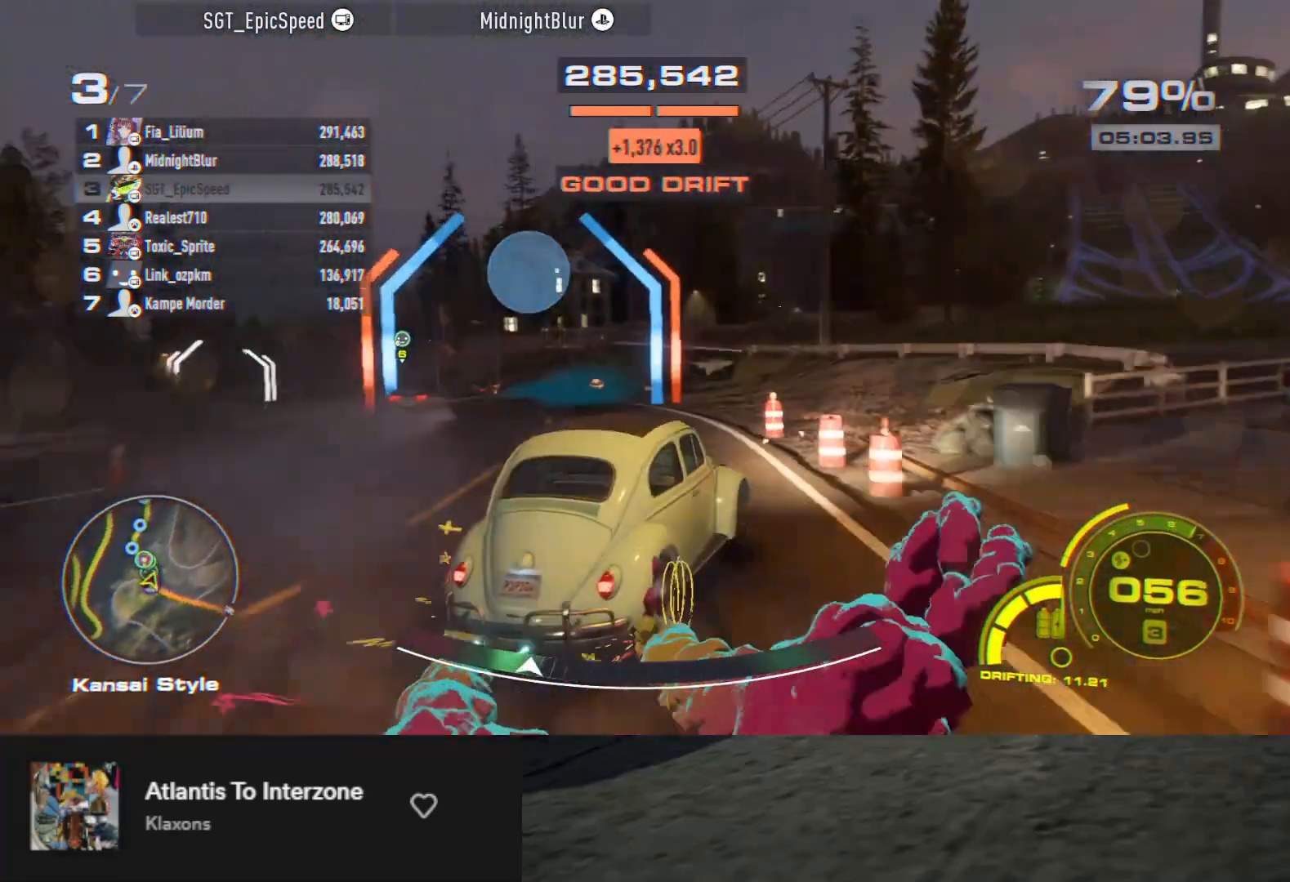
{"buttons": ["R2"], "left_stick": "center", "right_stick": "center", "events": [[67, "R2", "up"], [283, "R2", "down"], [383, "left_stick", "center"]]}
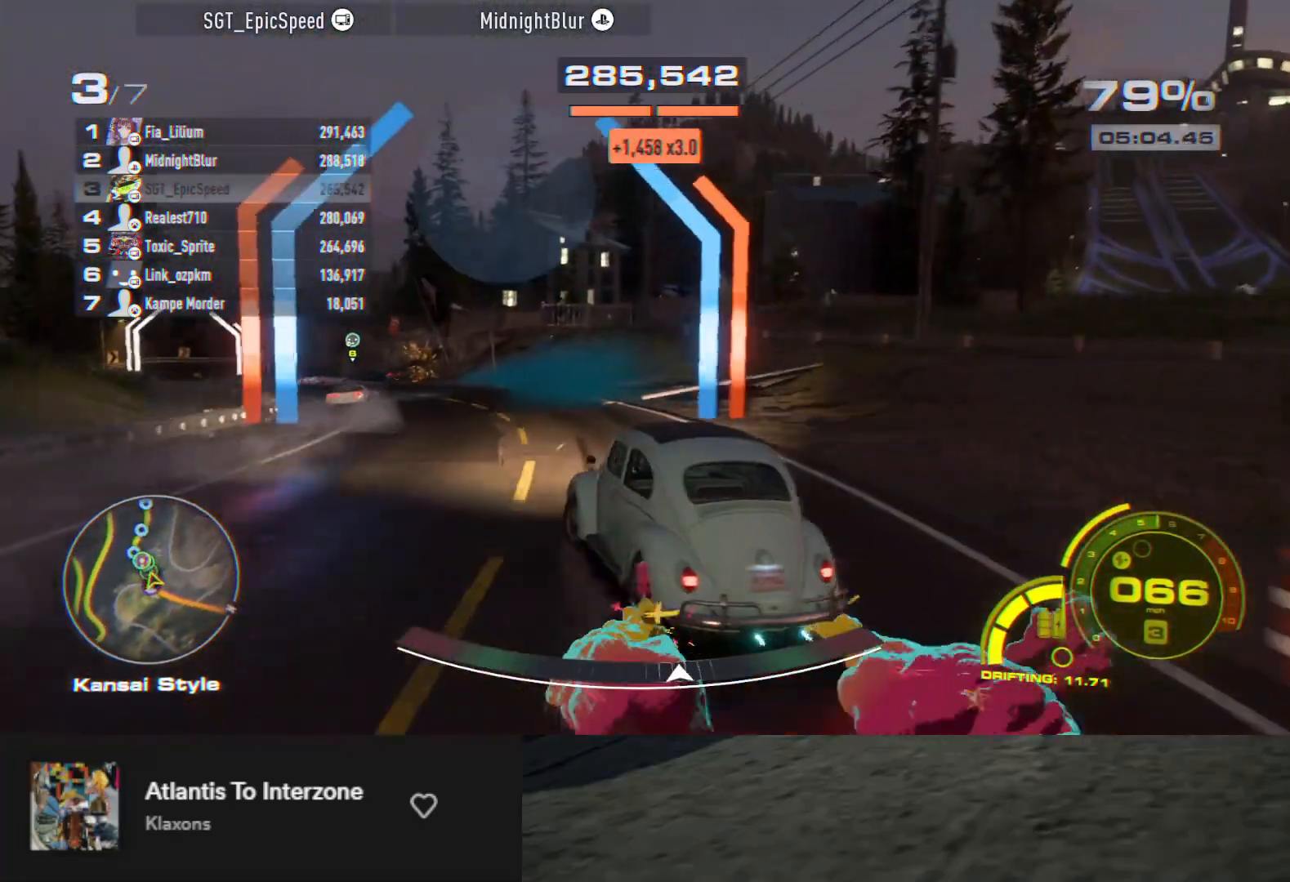
{"buttons": ["R2"], "left_stick": "center", "right_stick": "center", "events": [[17, "left_stick", "right"], [367, "left_stick", "center"]]}
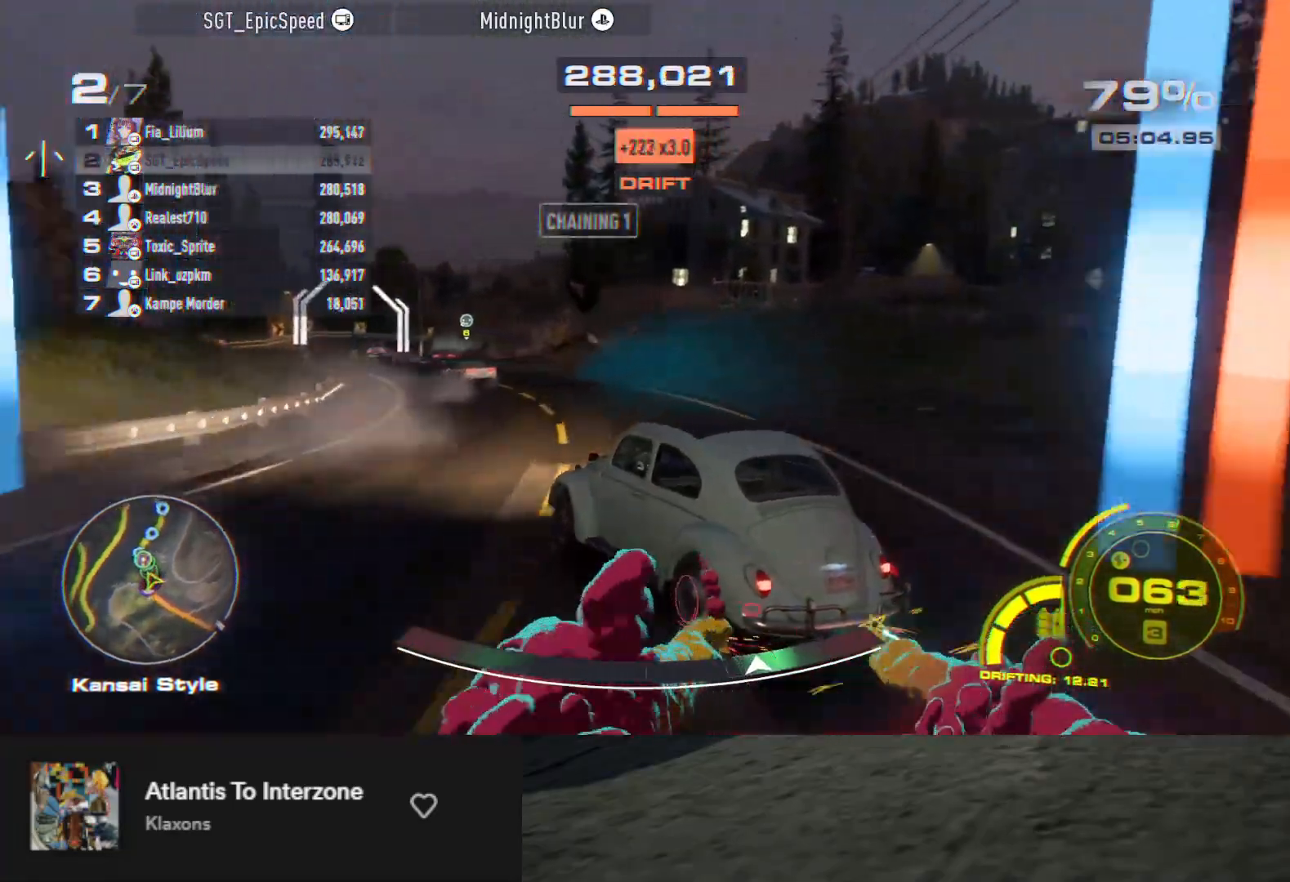
{"buttons": ["R2"], "left_stick": "left", "right_stick": "center", "events": [[117, "left_stick", "right"], [233, "left_stick", "left"]]}
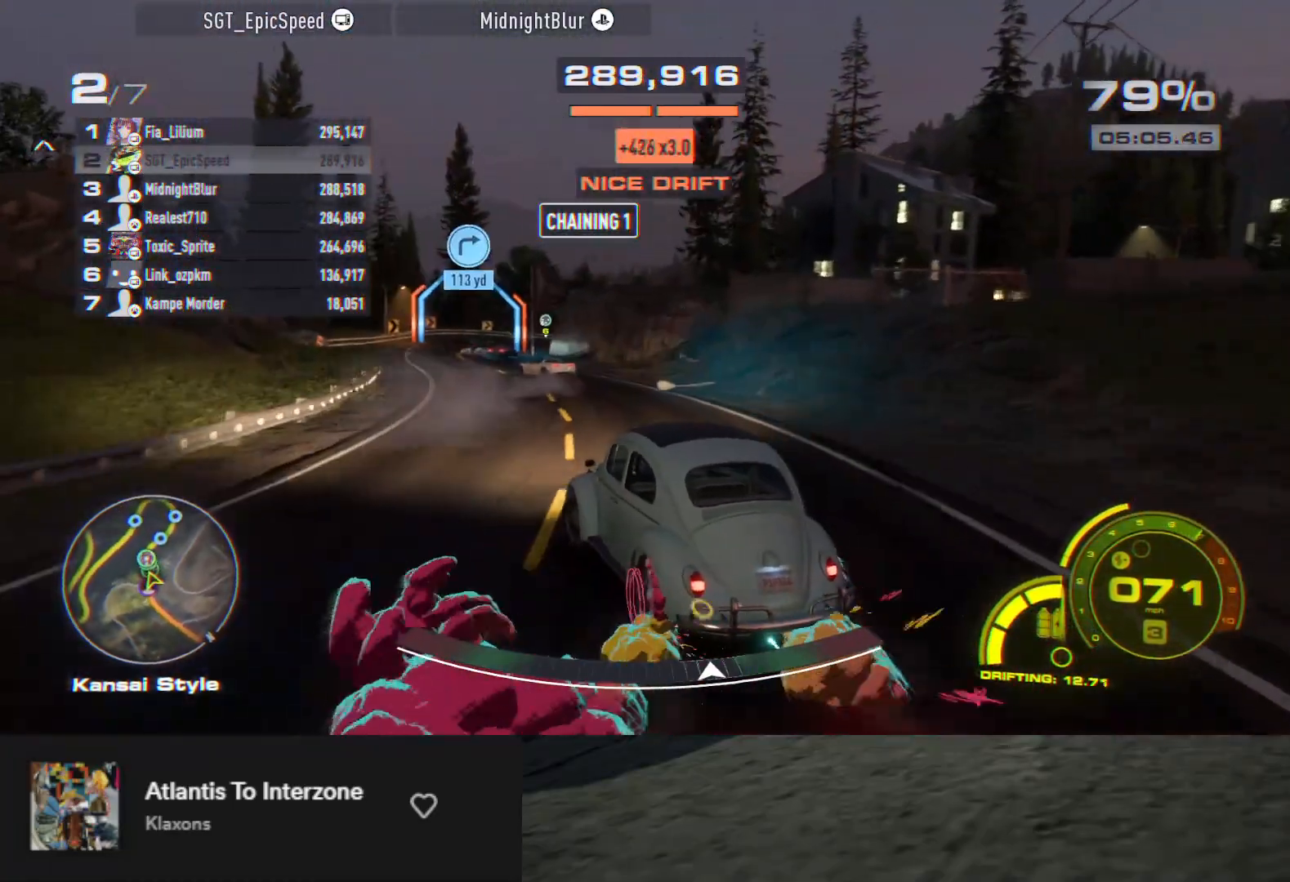
{"buttons": ["R2"], "left_stick": "right", "right_stick": "center", "events": [[217, "left_stick", "down"], [267, "left_stick", "down-right"], [383, "left_stick", "right"]]}
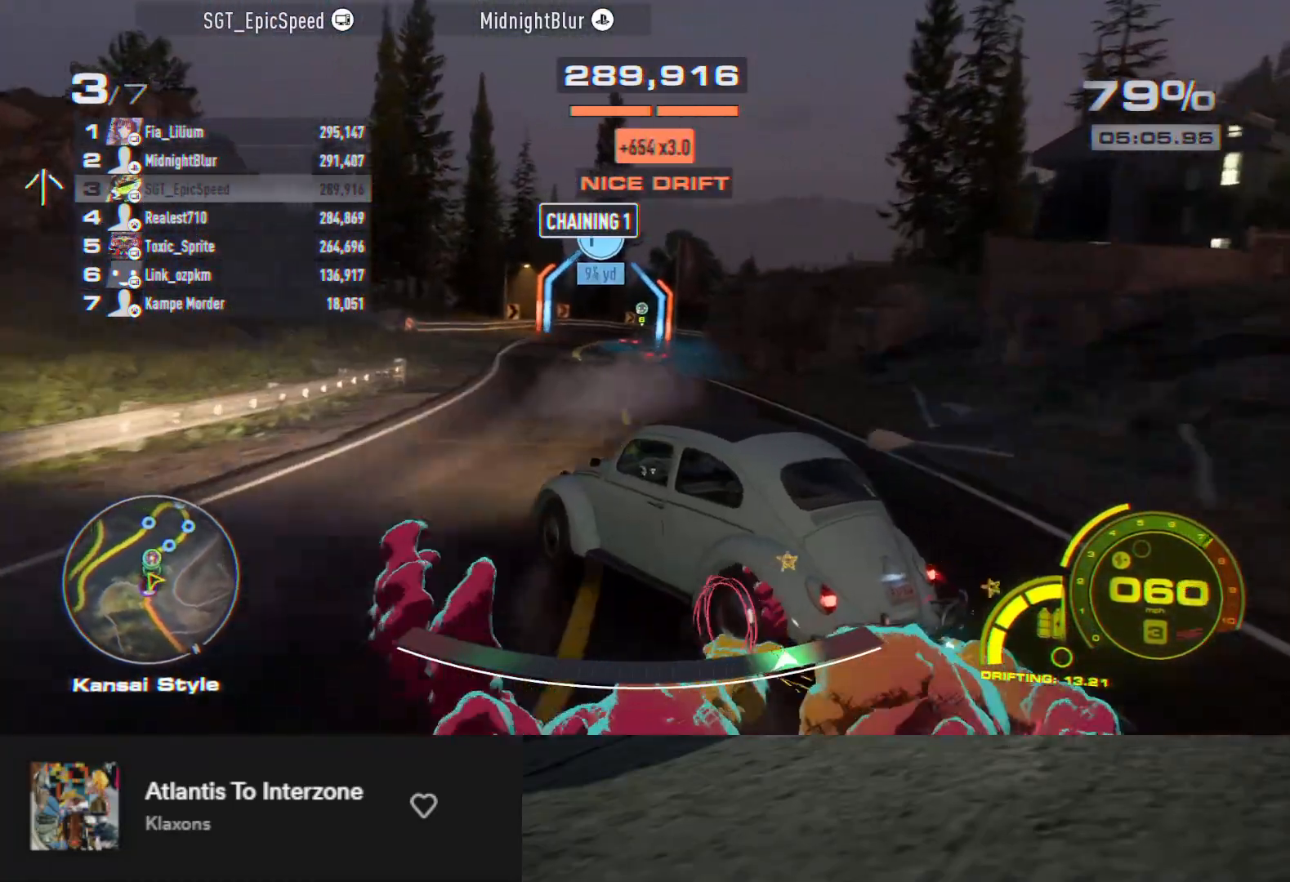
{"buttons": [], "left_stick": "right", "right_stick": "center", "events": [[133, "R2", "up"]]}
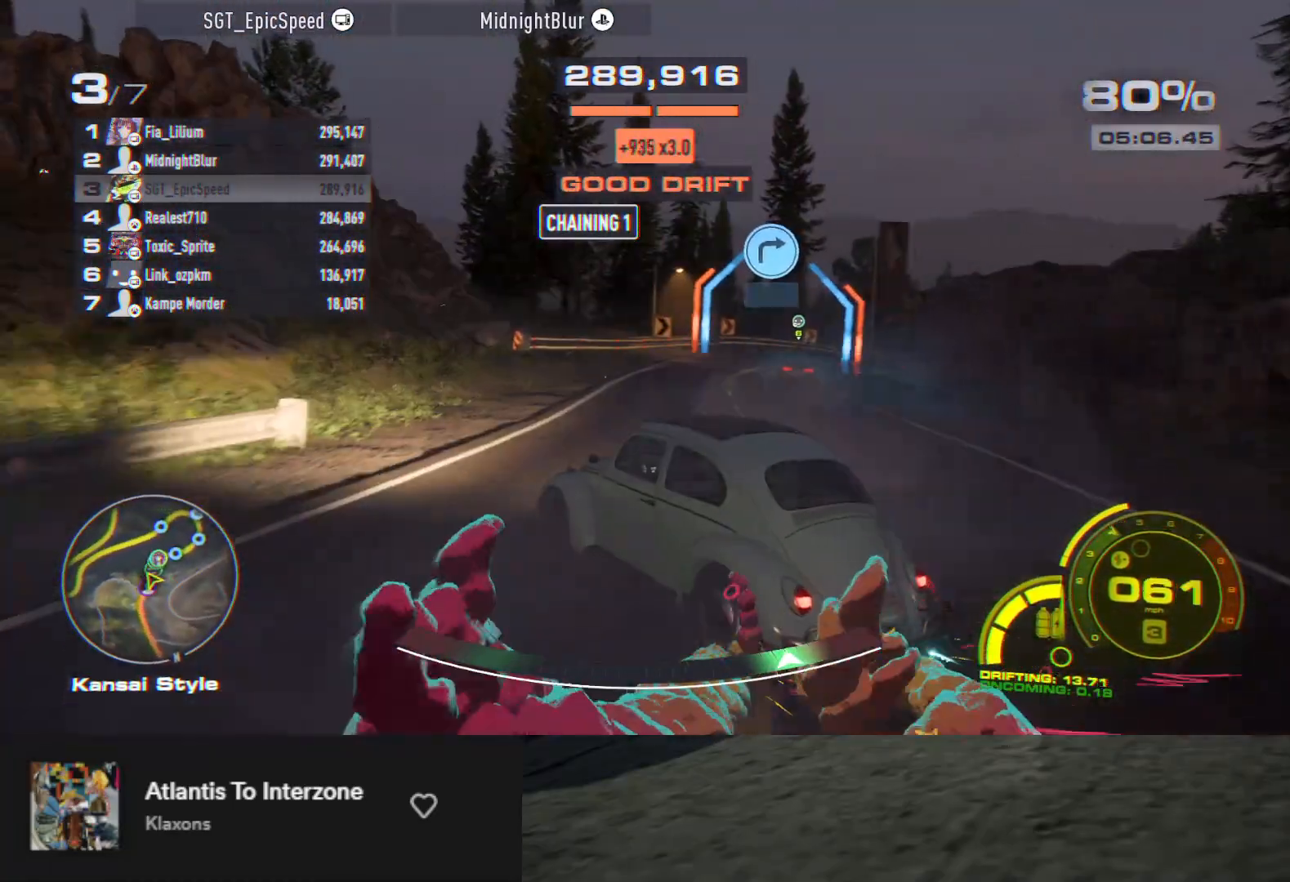
{"buttons": ["R2"], "left_stick": "right", "right_stick": "center", "events": [[333, "R2", "down"], [400, "R2", "up"], [483, "R2", "down"]]}
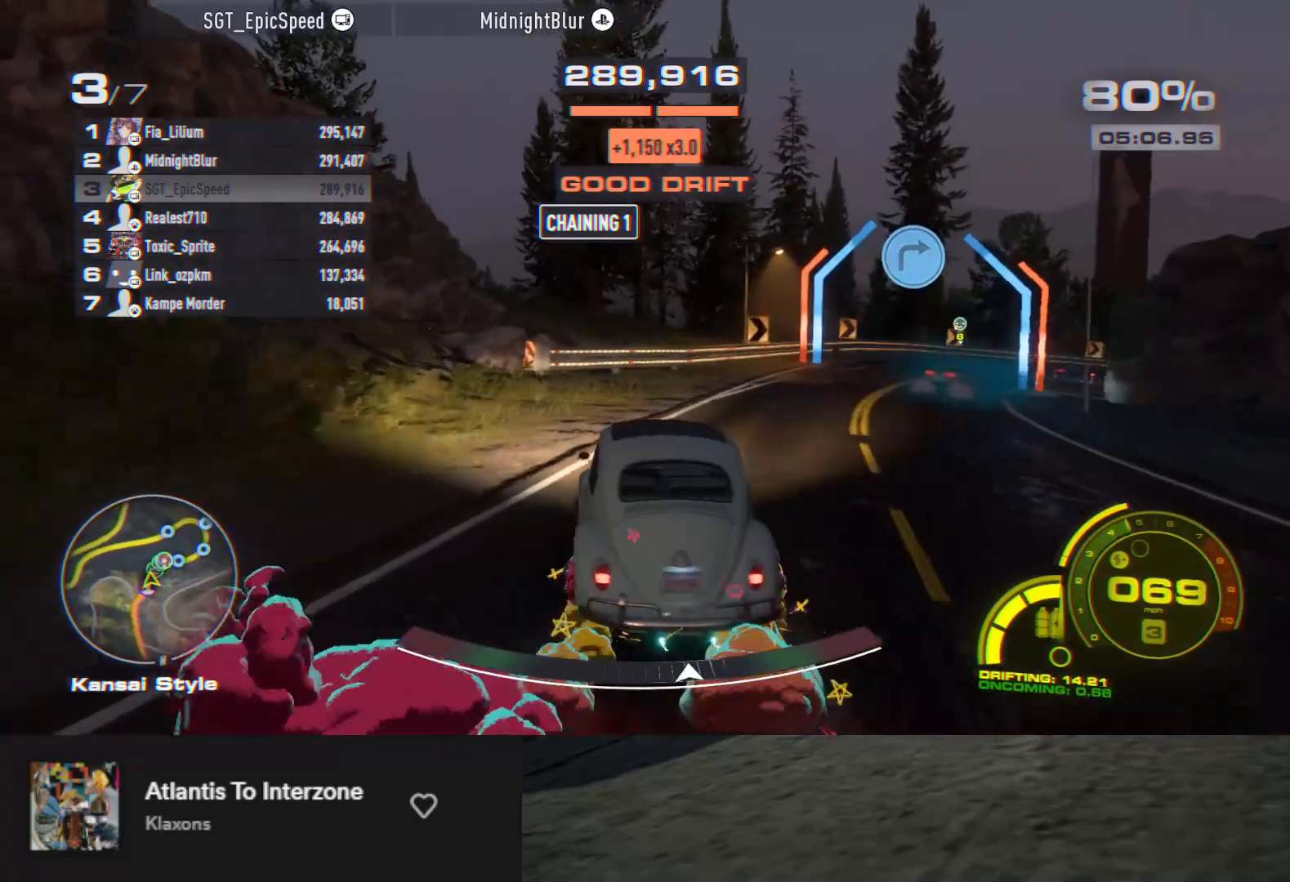
{"buttons": ["R2"], "left_stick": "down", "right_stick": "center", "events": [[83, "left_stick", "down"]]}
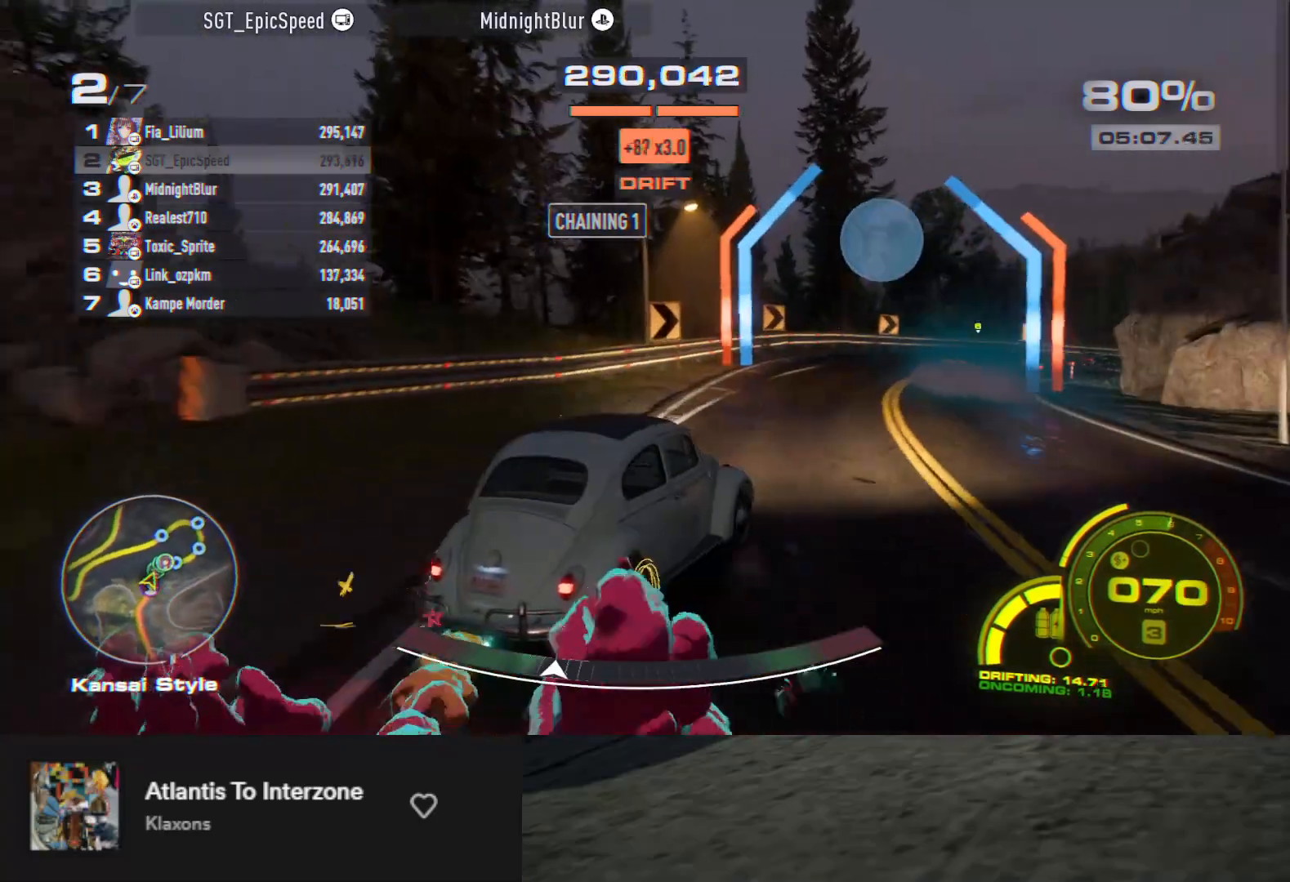
{"buttons": ["R2"], "left_stick": "down-left", "right_stick": "center", "events": [[283, "left_stick", "down-right"], [417, "left_stick", "down-left"]]}
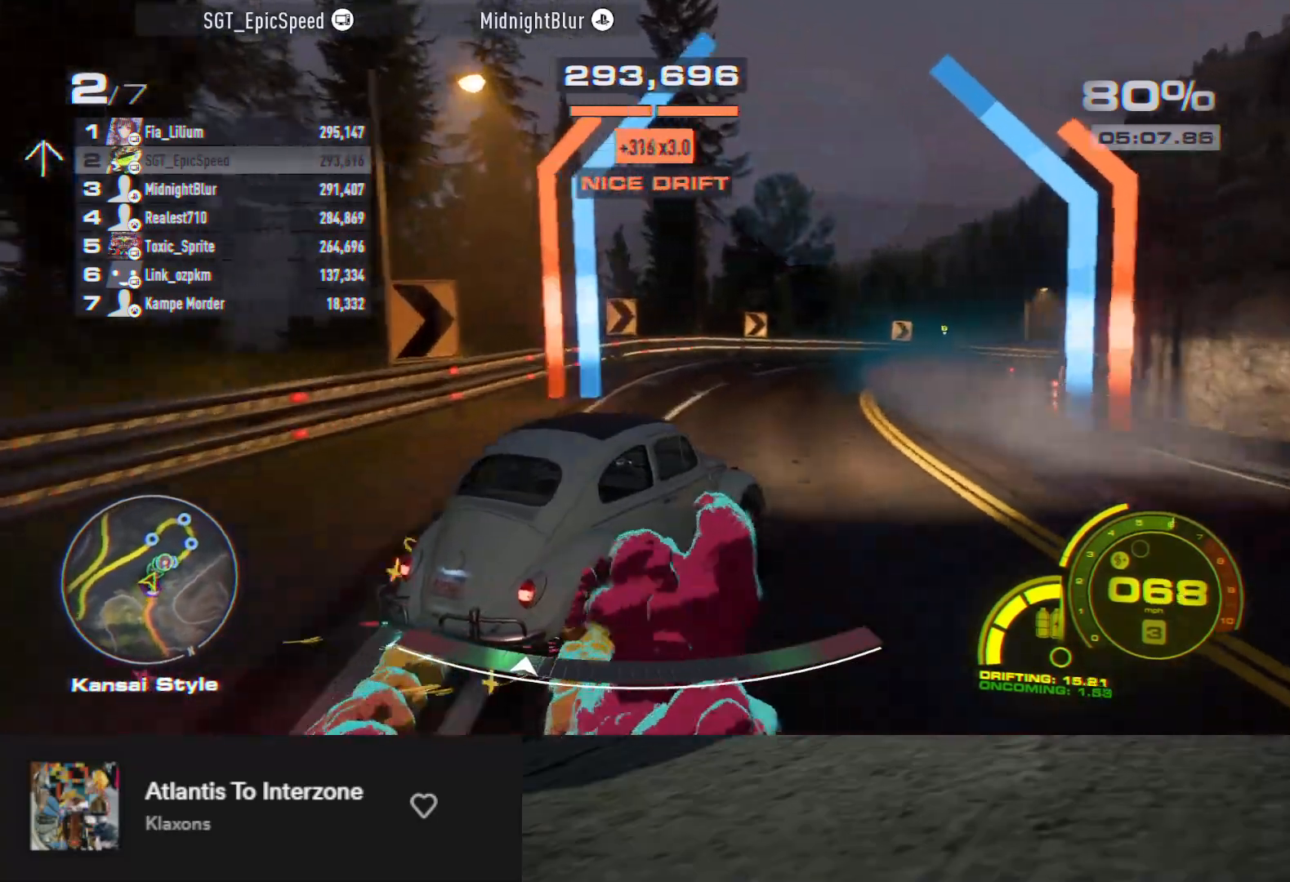
{"buttons": [], "left_stick": "down-right", "right_stick": "center", "events": [[33, "left_stick", "down"], [300, "left_stick", "down-right"], [417, "R2", "up"]]}
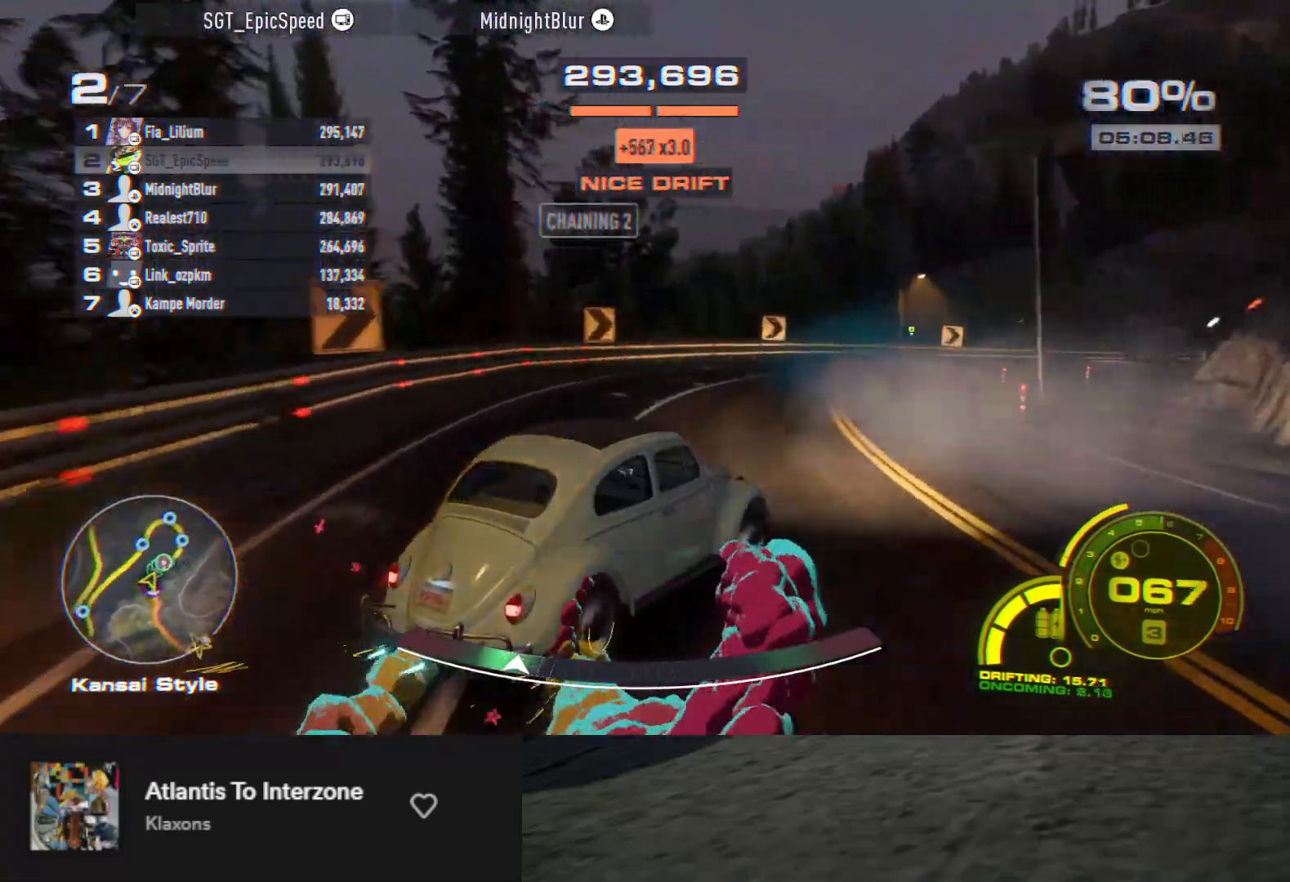
{"buttons": [], "left_stick": "down", "right_stick": "center", "events": [[17, "R2", "down"], [267, "R2", "up"], [467, "left_stick", "down"]]}
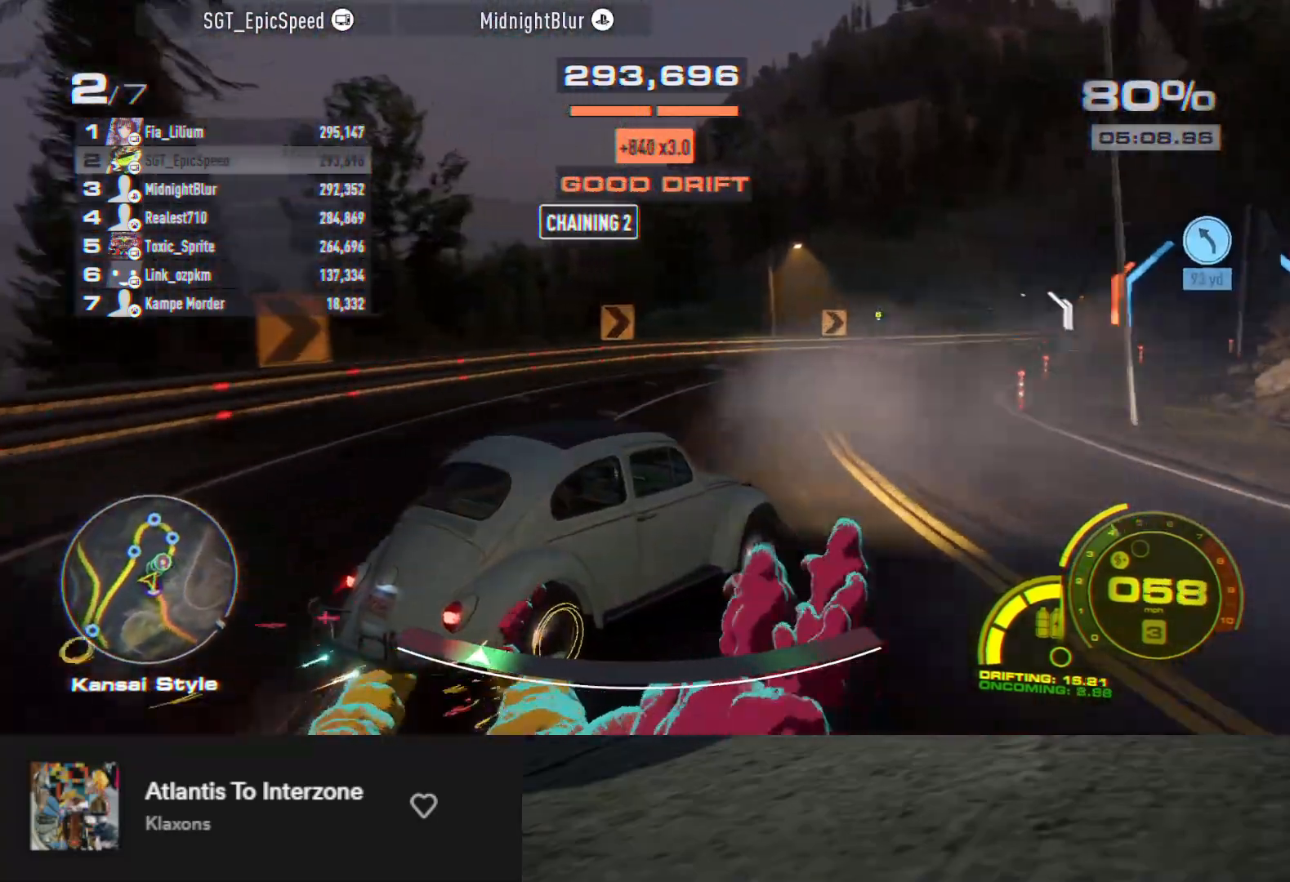
{"buttons": ["R2"], "left_stick": "down-left", "right_stick": "center", "events": [[233, "R2", "down"], [367, "left_stick", "down-left"], [383, "R2", "up"], [483, "R2", "down"]]}
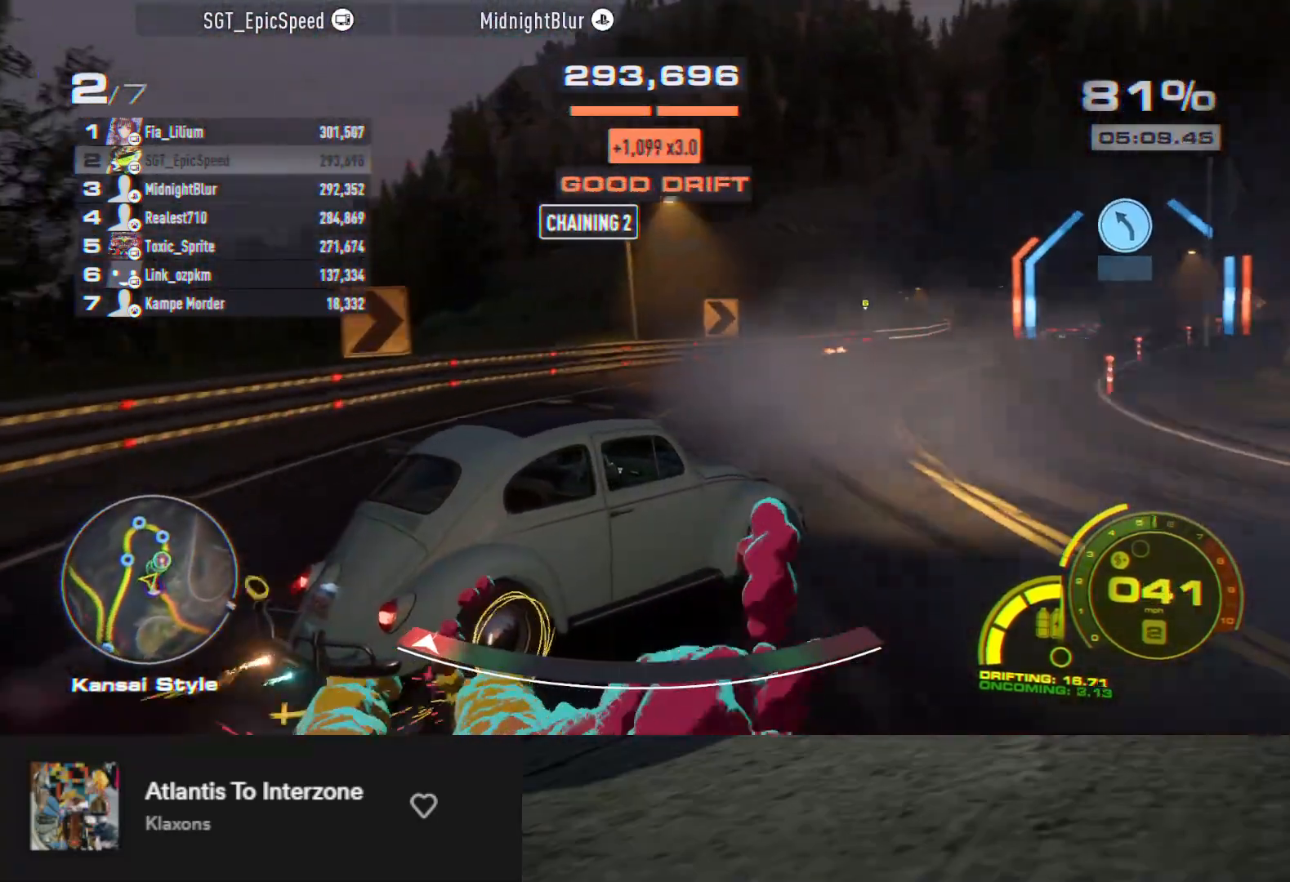
{"buttons": [], "left_stick": "down", "right_stick": "center", "events": [[133, "R2", "up"], [200, "R2", "down"], [233, "left_stick", "down"], [317, "R2", "up"]]}
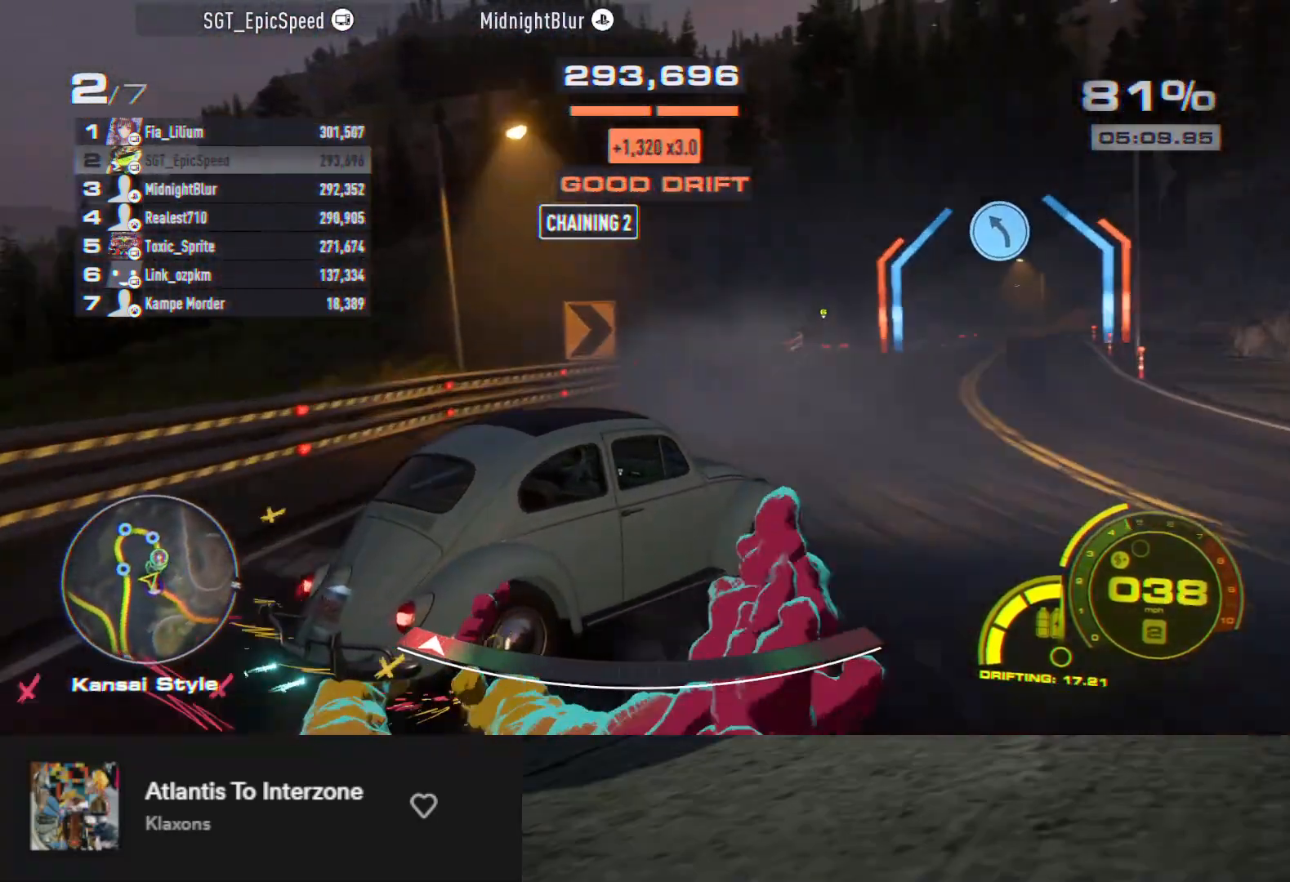
{"buttons": ["A", "R2"], "left_stick": "down", "right_stick": "center", "events": [[83, "R2", "down"], [167, "left_stick", "down-left"], [283, "R2", "up"], [283, "left_stick", "down"], [433, "A", "down"], [450, "R2", "down"]]}
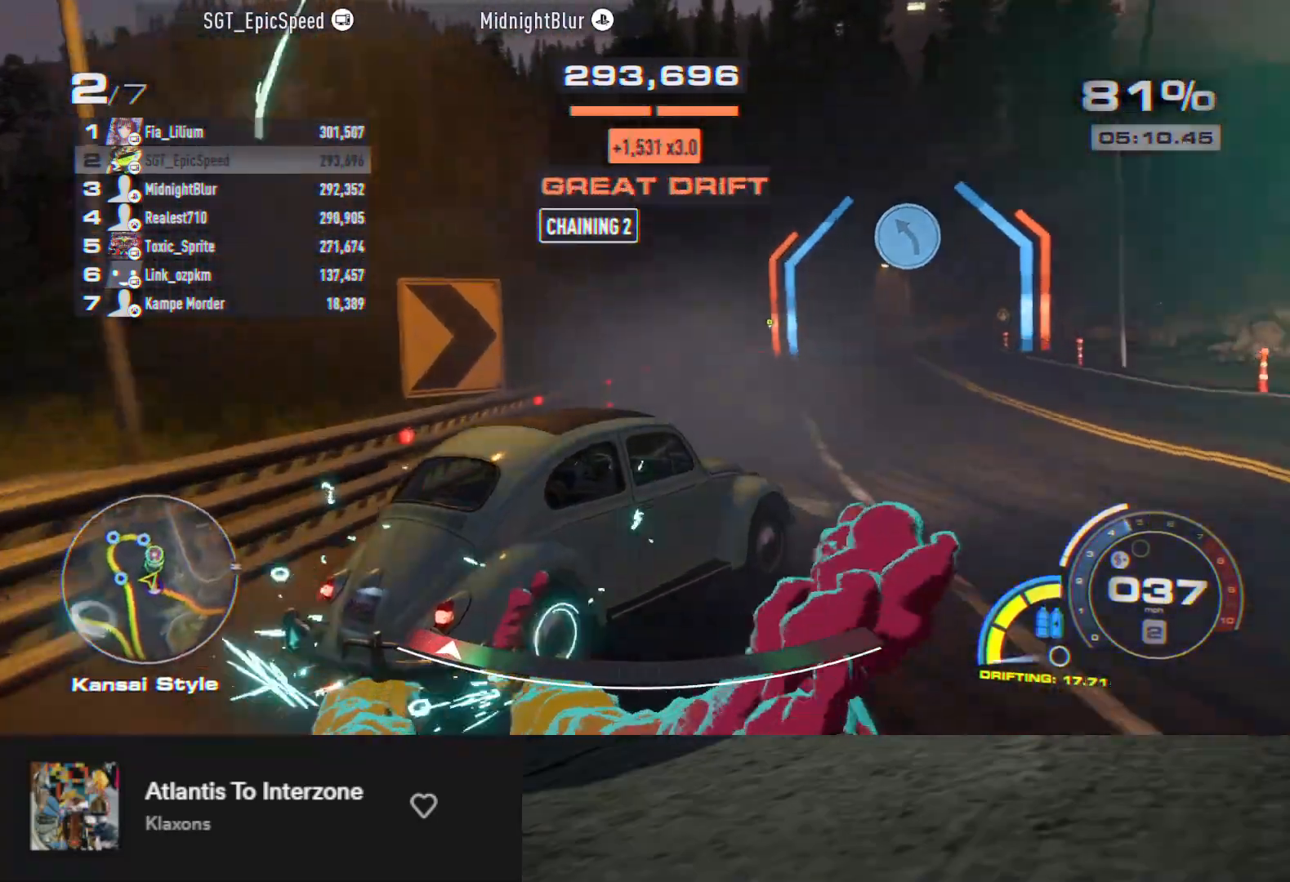
{"buttons": ["R2"], "left_stick": "down-left", "right_stick": "center", "events": [[33, "A", "up"], [183, "left_stick", "center"], [250, "left_stick", "down-left"], [367, "R2", "up"], [467, "R2", "down"]]}
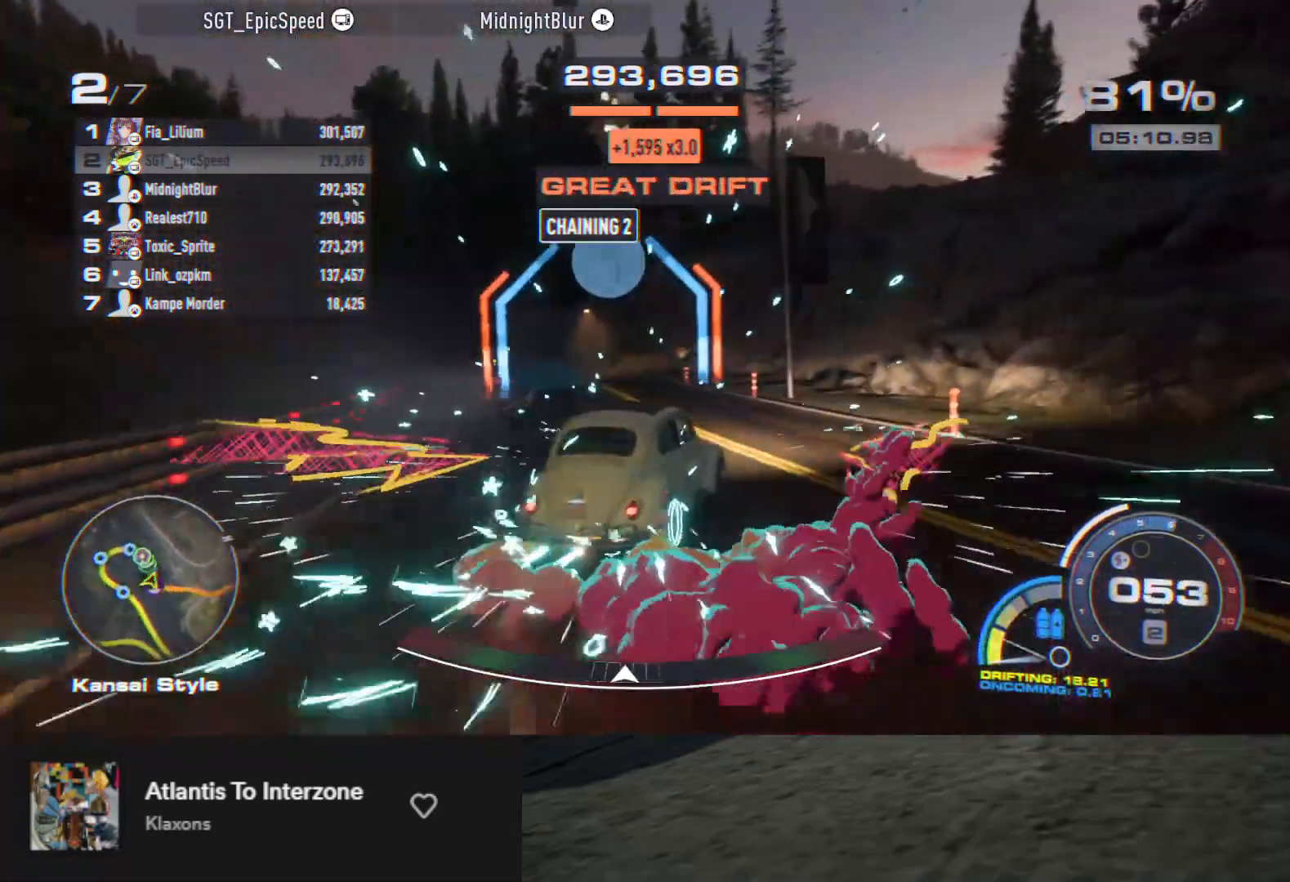
{"buttons": ["R2"], "left_stick": "down-left", "right_stick": "center", "events": [[200, "left_stick", "down"], [467, "left_stick", "down-left"]]}
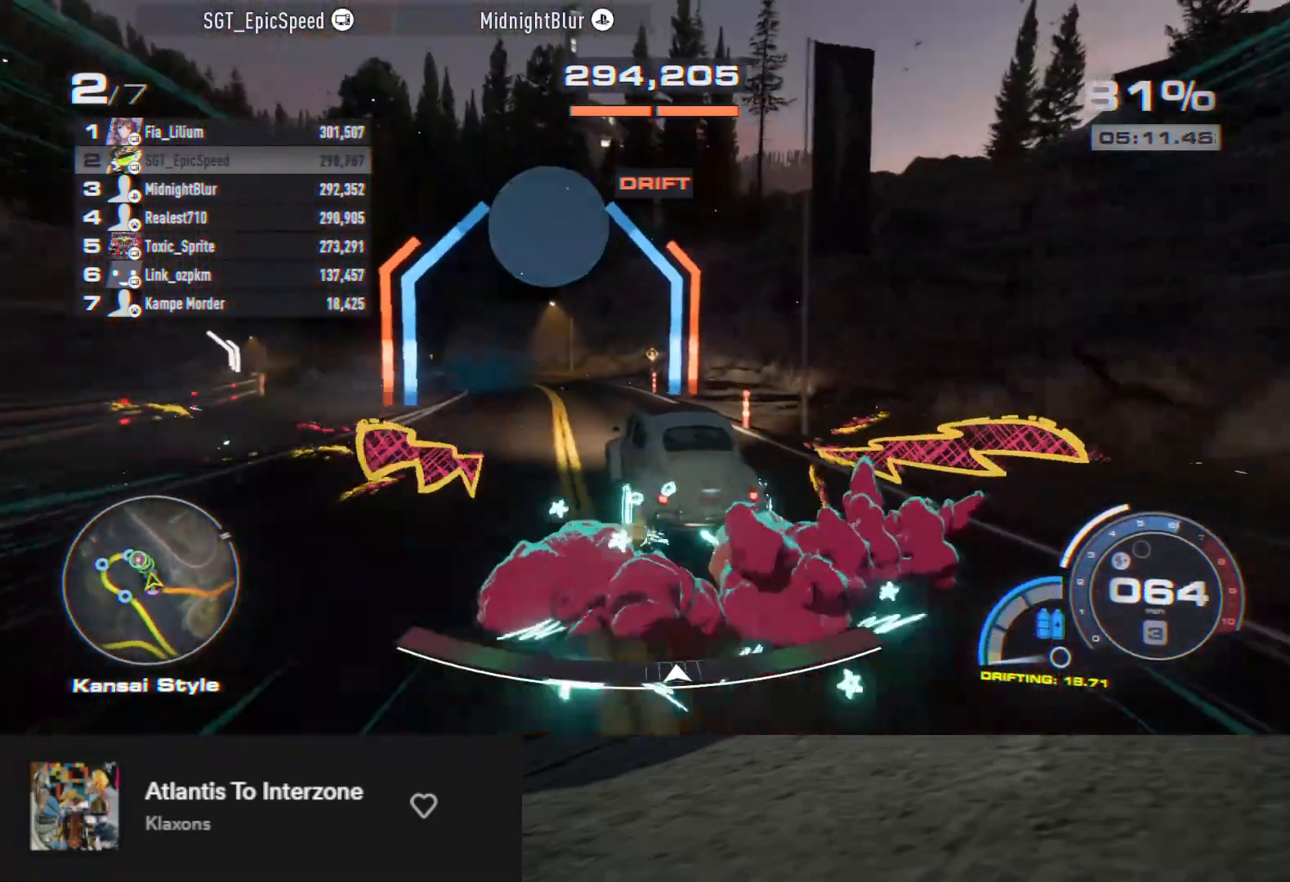
{"buttons": ["R2"], "left_stick": "left", "right_stick": "center", "events": [[83, "left_stick", "down-right"], [250, "left_stick", "right"], [383, "left_stick", "left"]]}
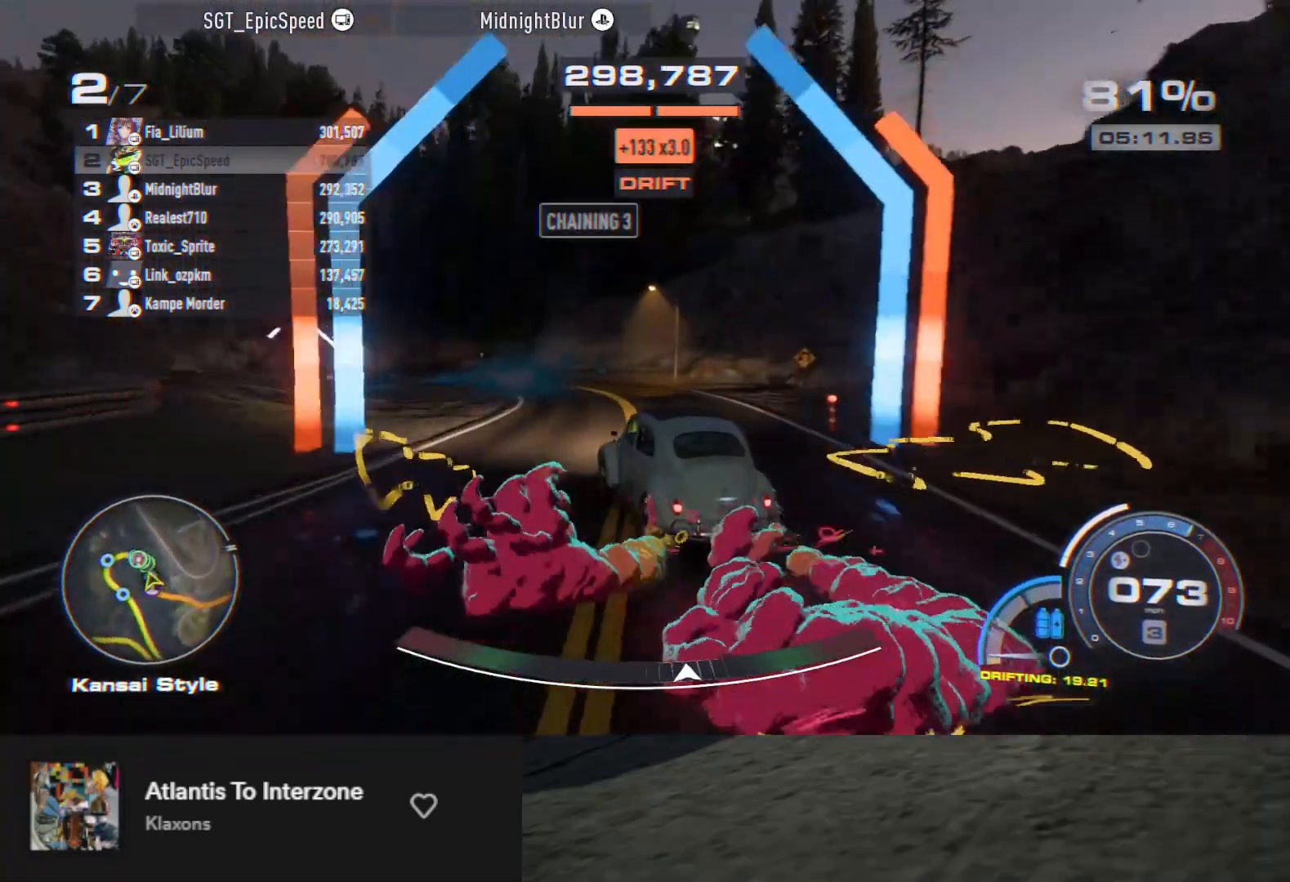
{"buttons": ["R2"], "left_stick": "right", "right_stick": "center", "events": [[450, "left_stick", "right"]]}
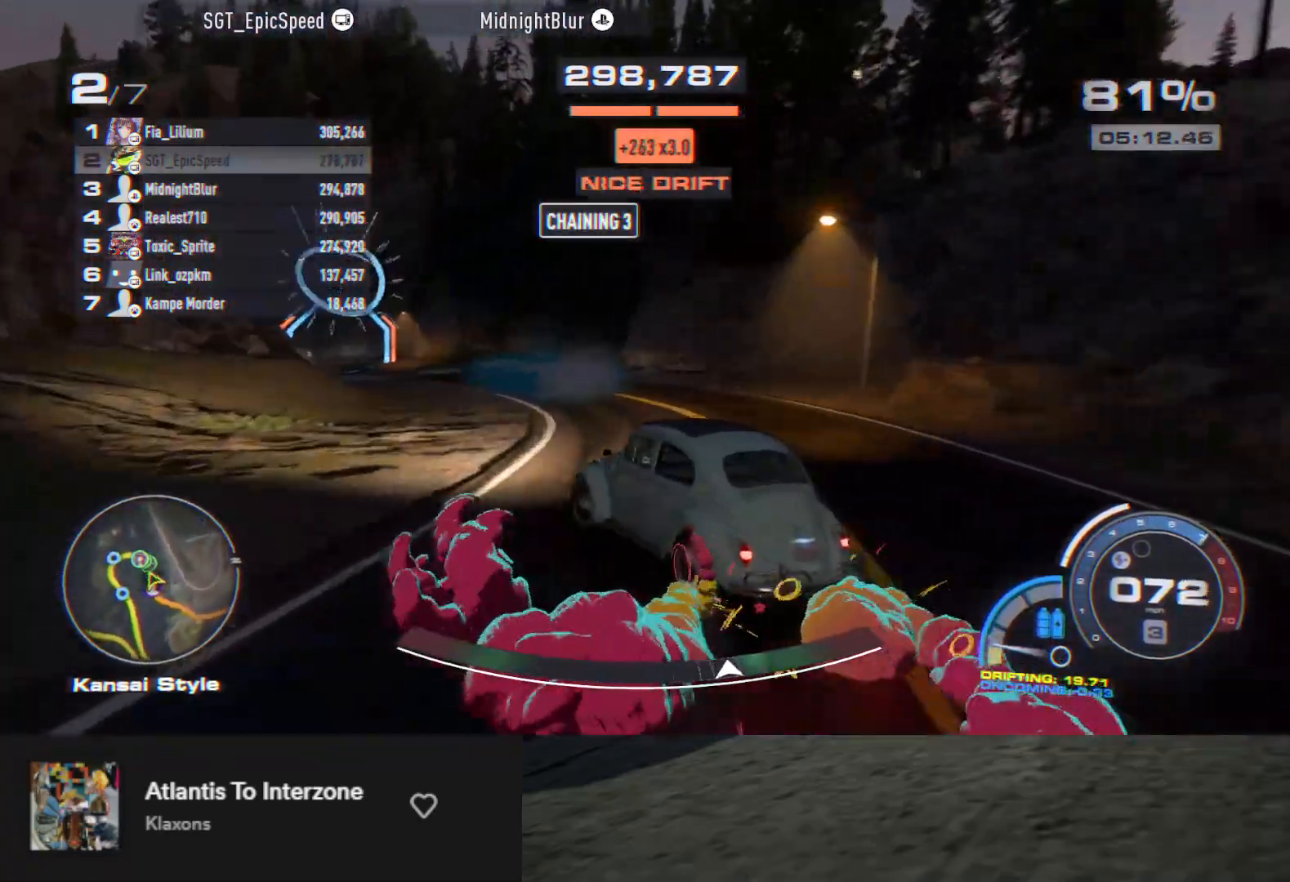
{"buttons": ["R2"], "left_stick": "right", "right_stick": "center", "events": []}
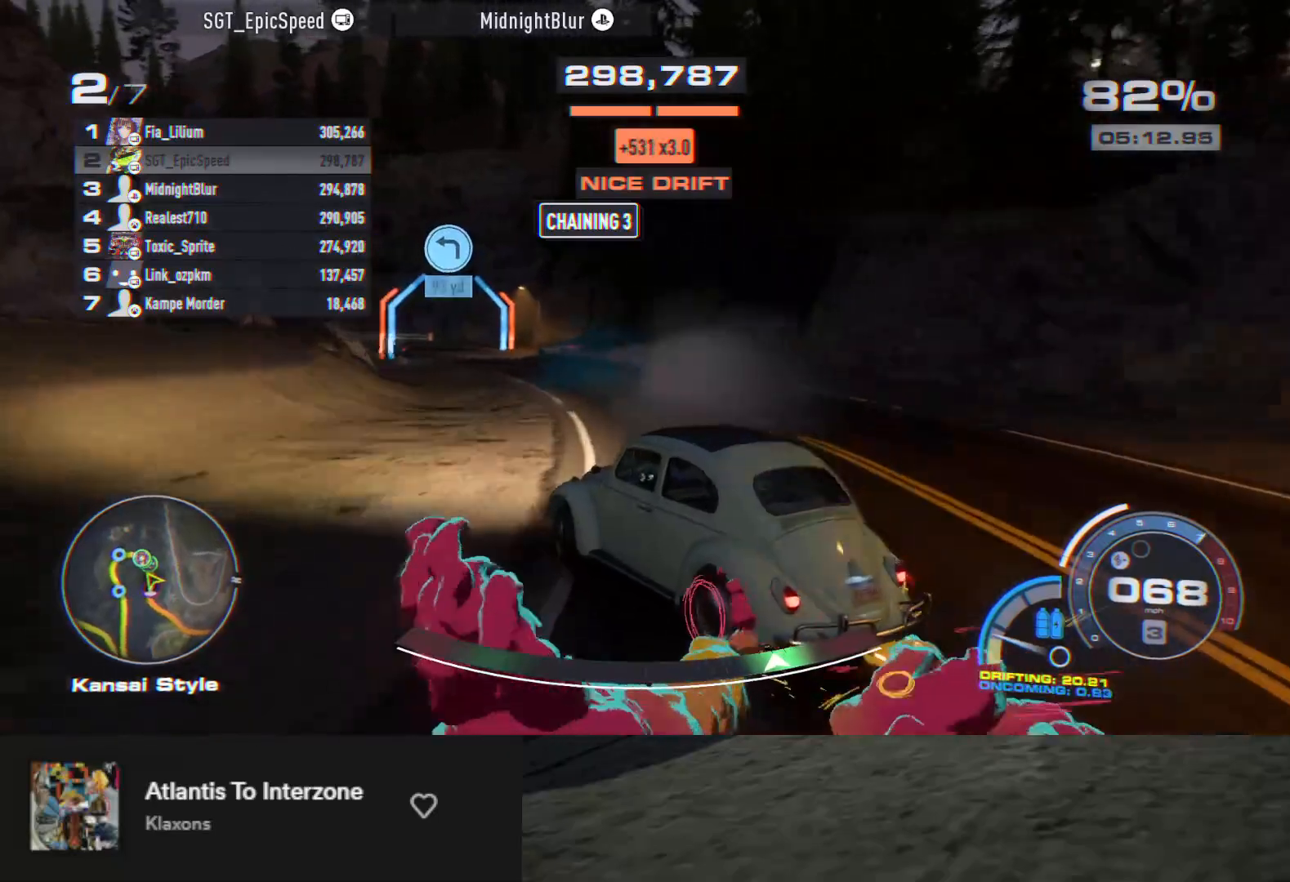
{"buttons": ["R2"], "left_stick": "left", "right_stick": "center", "events": [[67, "left_stick", "center"], [317, "left_stick", "left"]]}
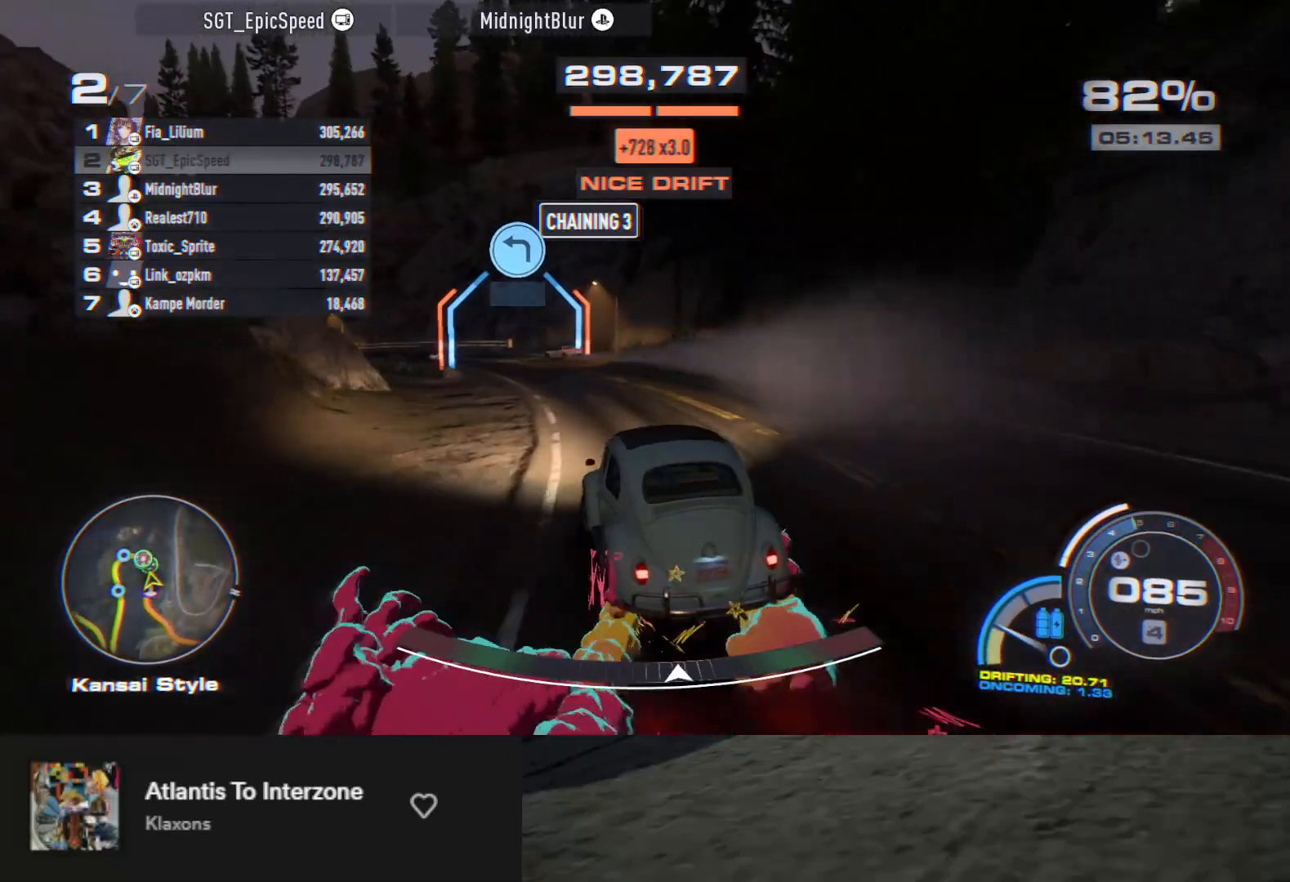
{"buttons": [], "left_stick": "down-left", "right_stick": "center", "events": [[17, "left_stick", "down"], [133, "left_stick", "down-right"], [350, "left_stick", "down-left"], [400, "R2", "up"]]}
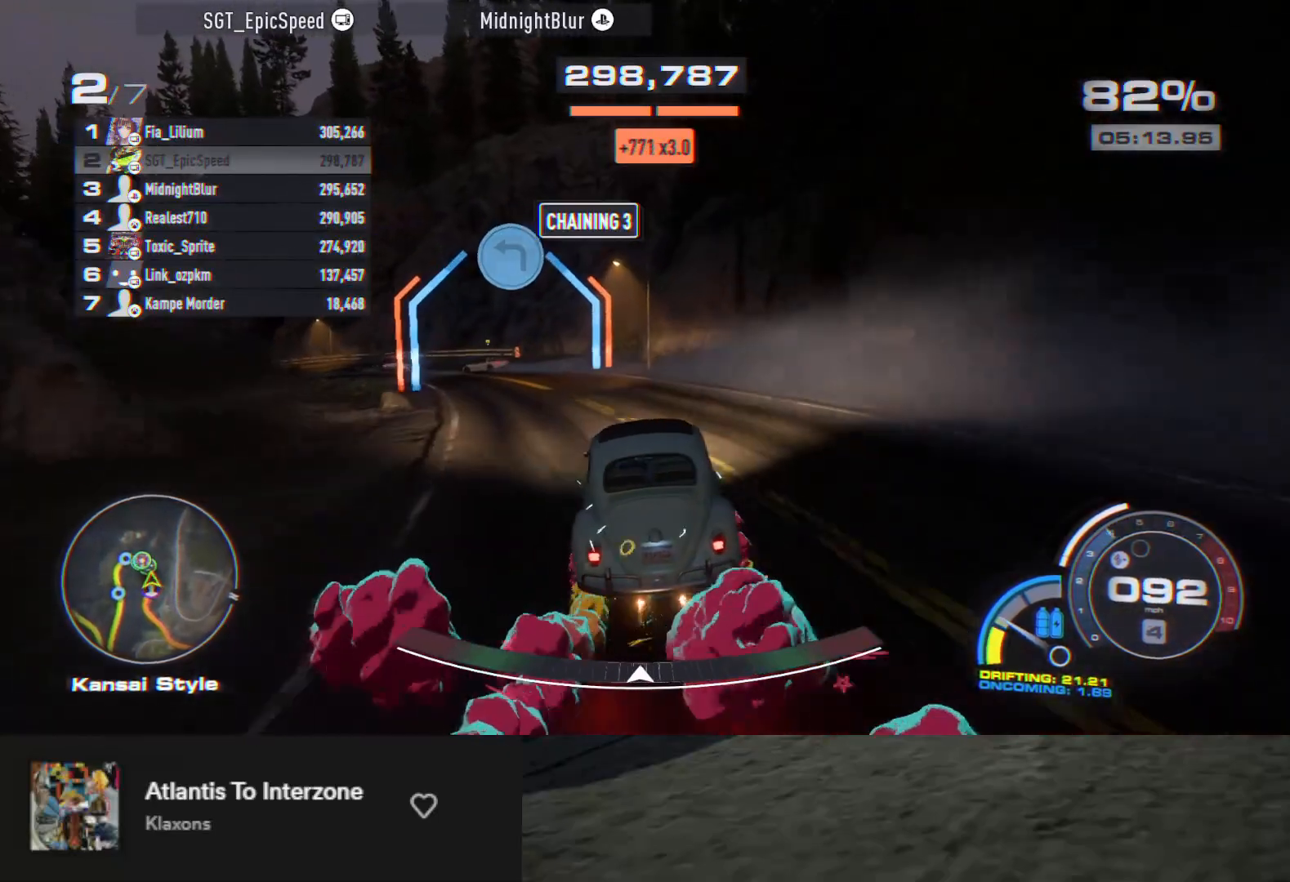
{"buttons": ["L2"], "left_stick": "down-left", "right_stick": "center", "events": [[33, "L2", "down"]]}
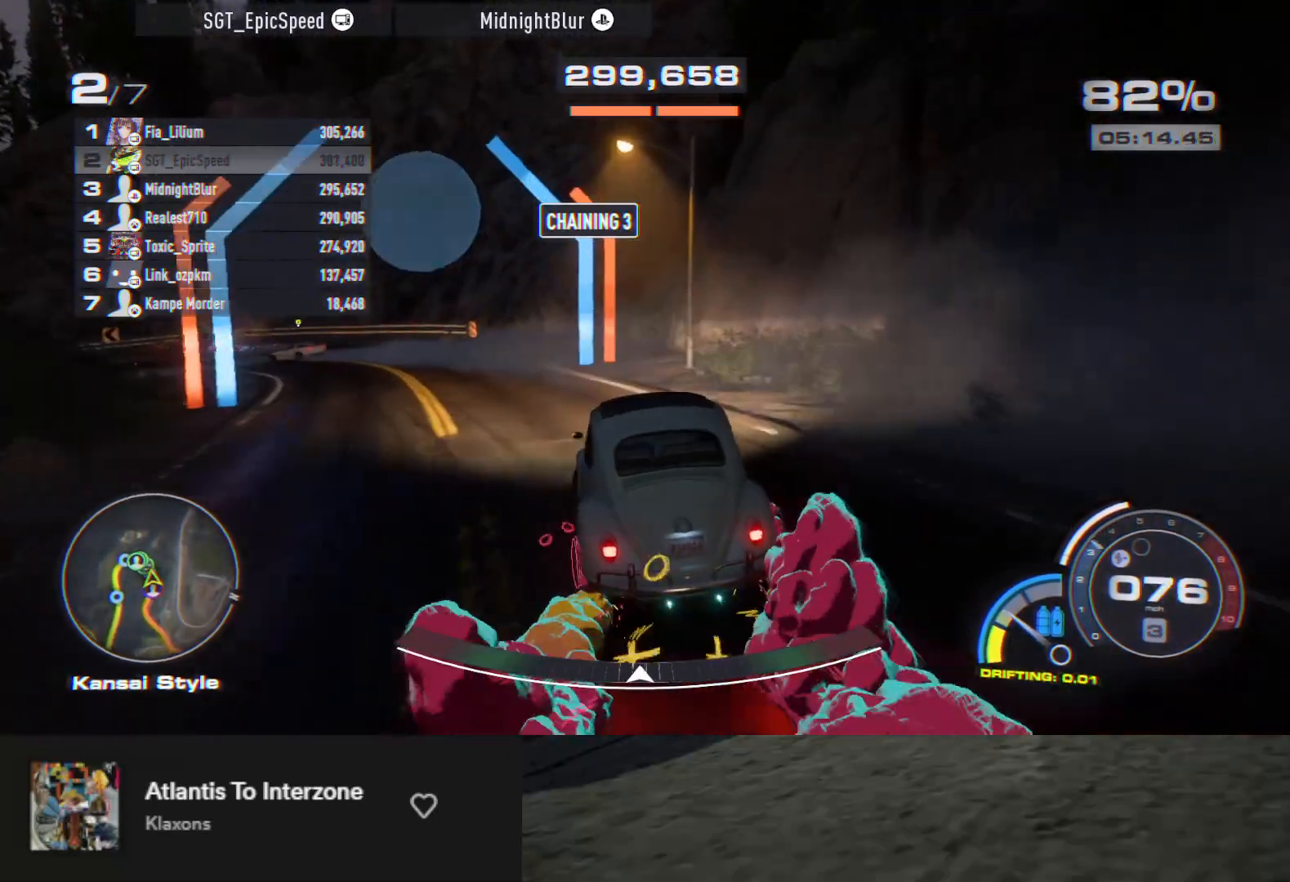
{"buttons": [], "left_stick": "down-left", "right_stick": "center", "events": [[133, "L2", "up"], [250, "R2", "down"], [250, "left_stick", "down"], [350, "left_stick", "down-left"], [383, "R2", "up"]]}
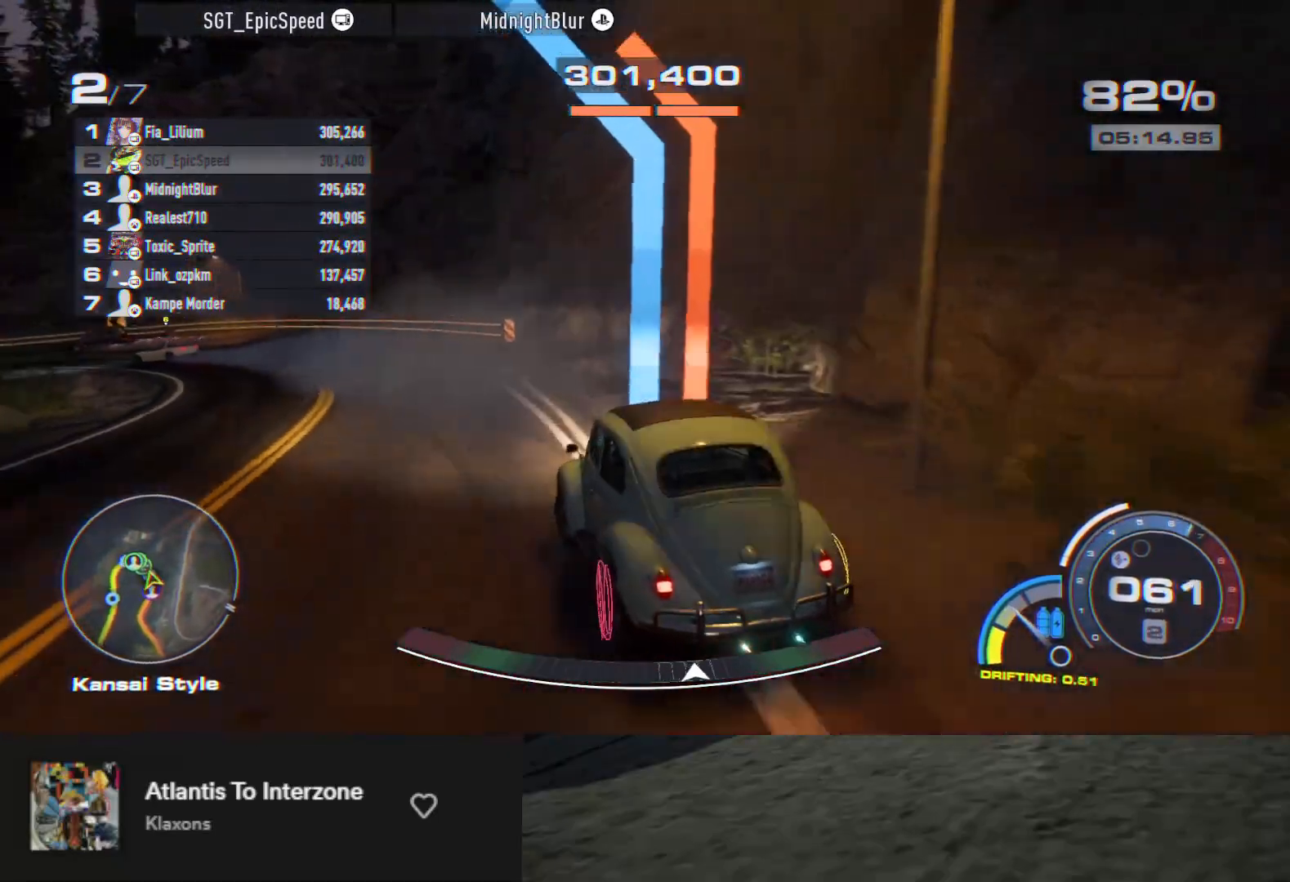
{"buttons": ["R2"], "left_stick": "down", "right_stick": "center", "events": [[367, "R2", "down"], [467, "left_stick", "down"]]}
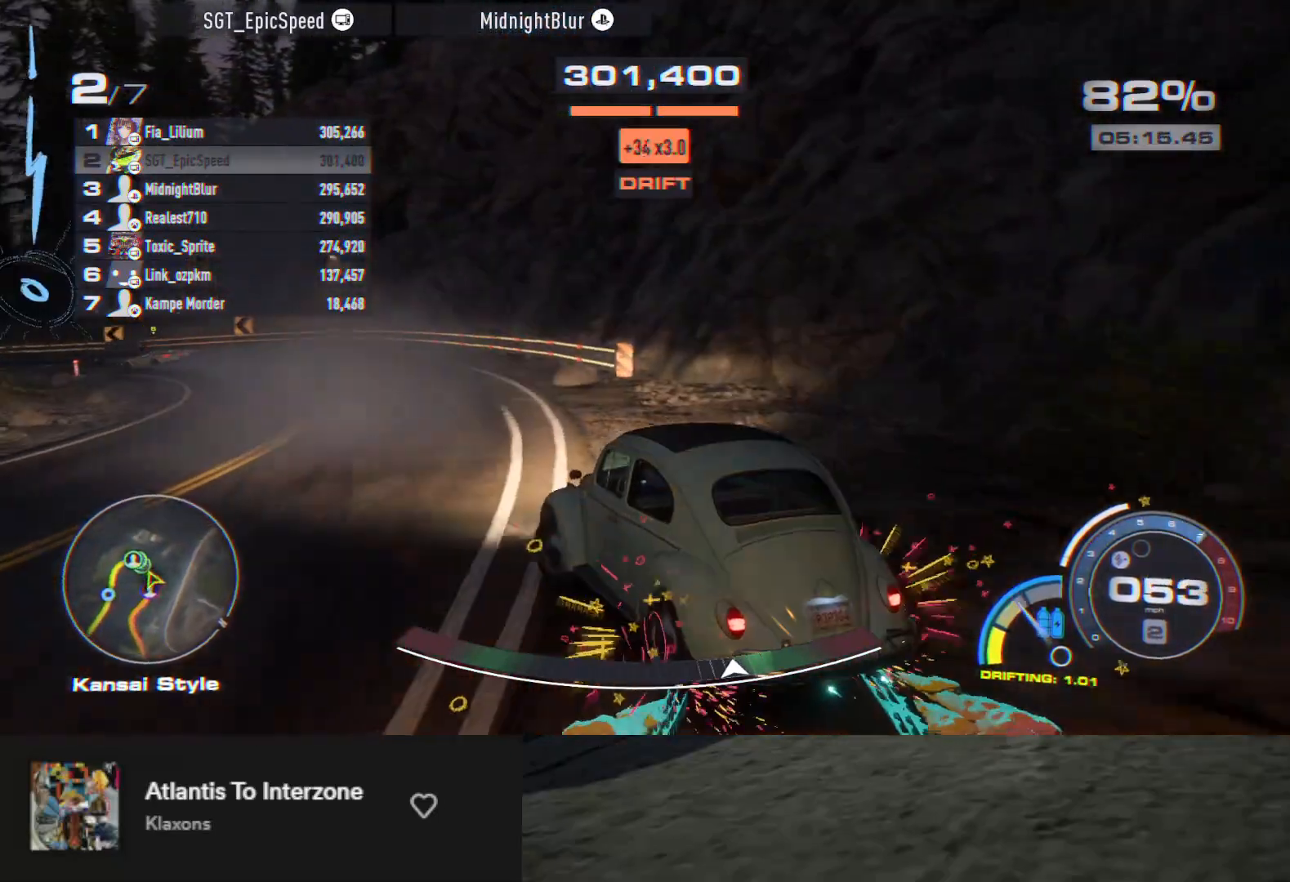
{"buttons": ["R2"], "left_stick": "right", "right_stick": "center", "events": [[67, "R2", "up"], [267, "R2", "down"], [417, "left_stick", "right"]]}
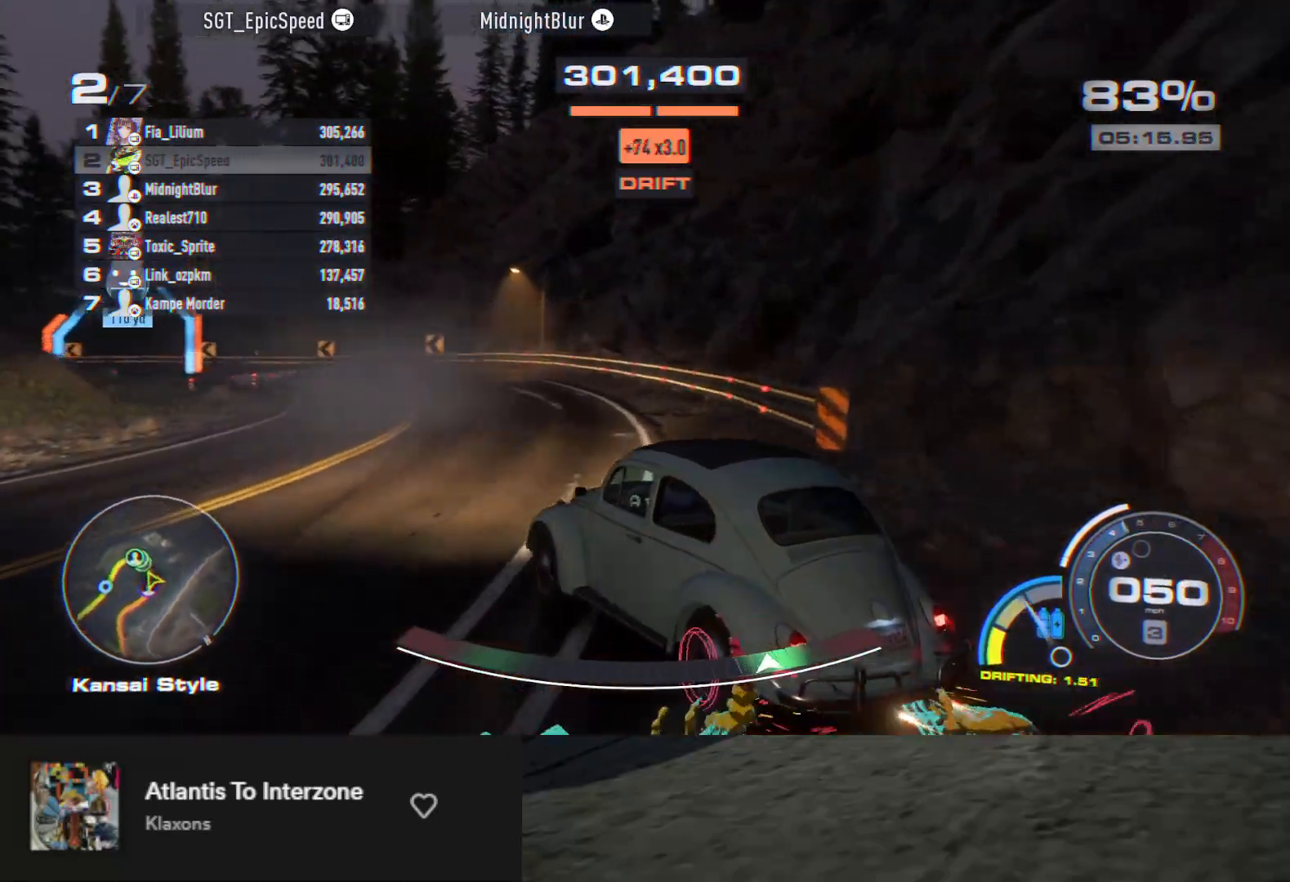
{"buttons": ["R2"], "left_stick": "right", "right_stick": "center", "events": [[17, "left_stick", "center"], [233, "left_stick", "right"]]}
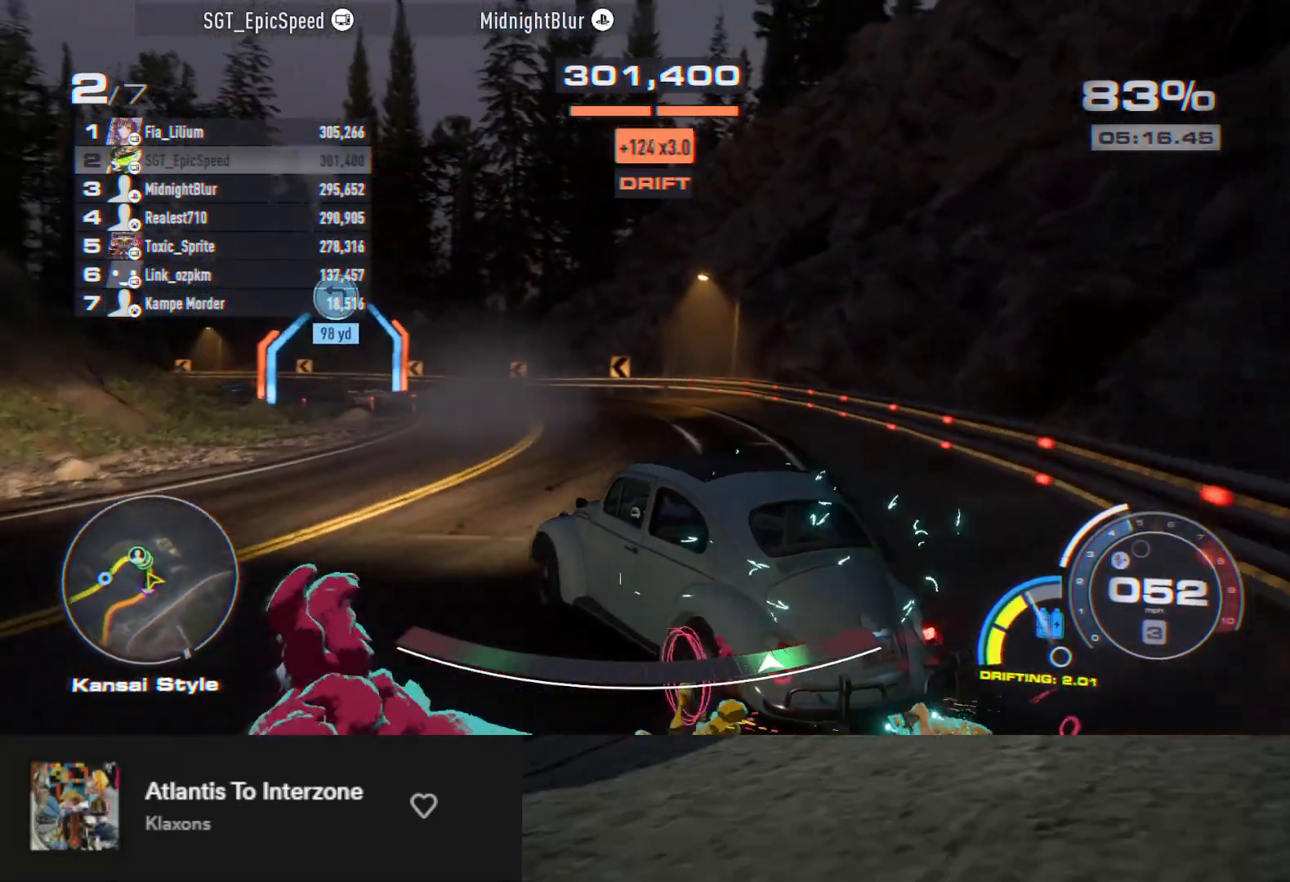
{"buttons": ["R2"], "left_stick": "right", "right_stick": "center", "events": [[33, "left_stick", "center"], [317, "left_stick", "right"]]}
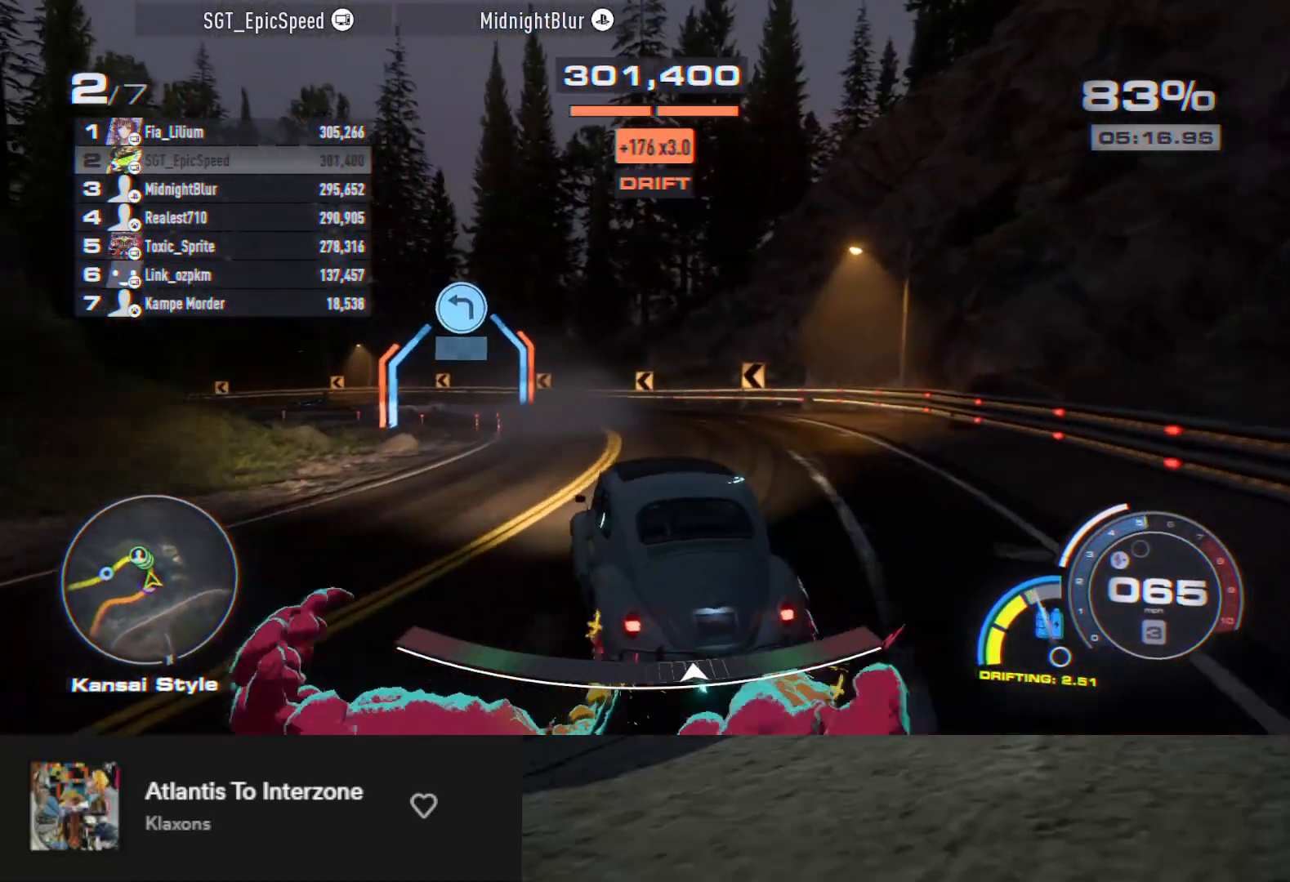
{"buttons": [], "left_stick": "down-left", "right_stick": "center", "events": [[50, "left_stick", "center"], [133, "left_stick", "left"], [217, "R2", "up"], [300, "R2", "down"], [417, "left_stick", "down-left"], [483, "R2", "up"]]}